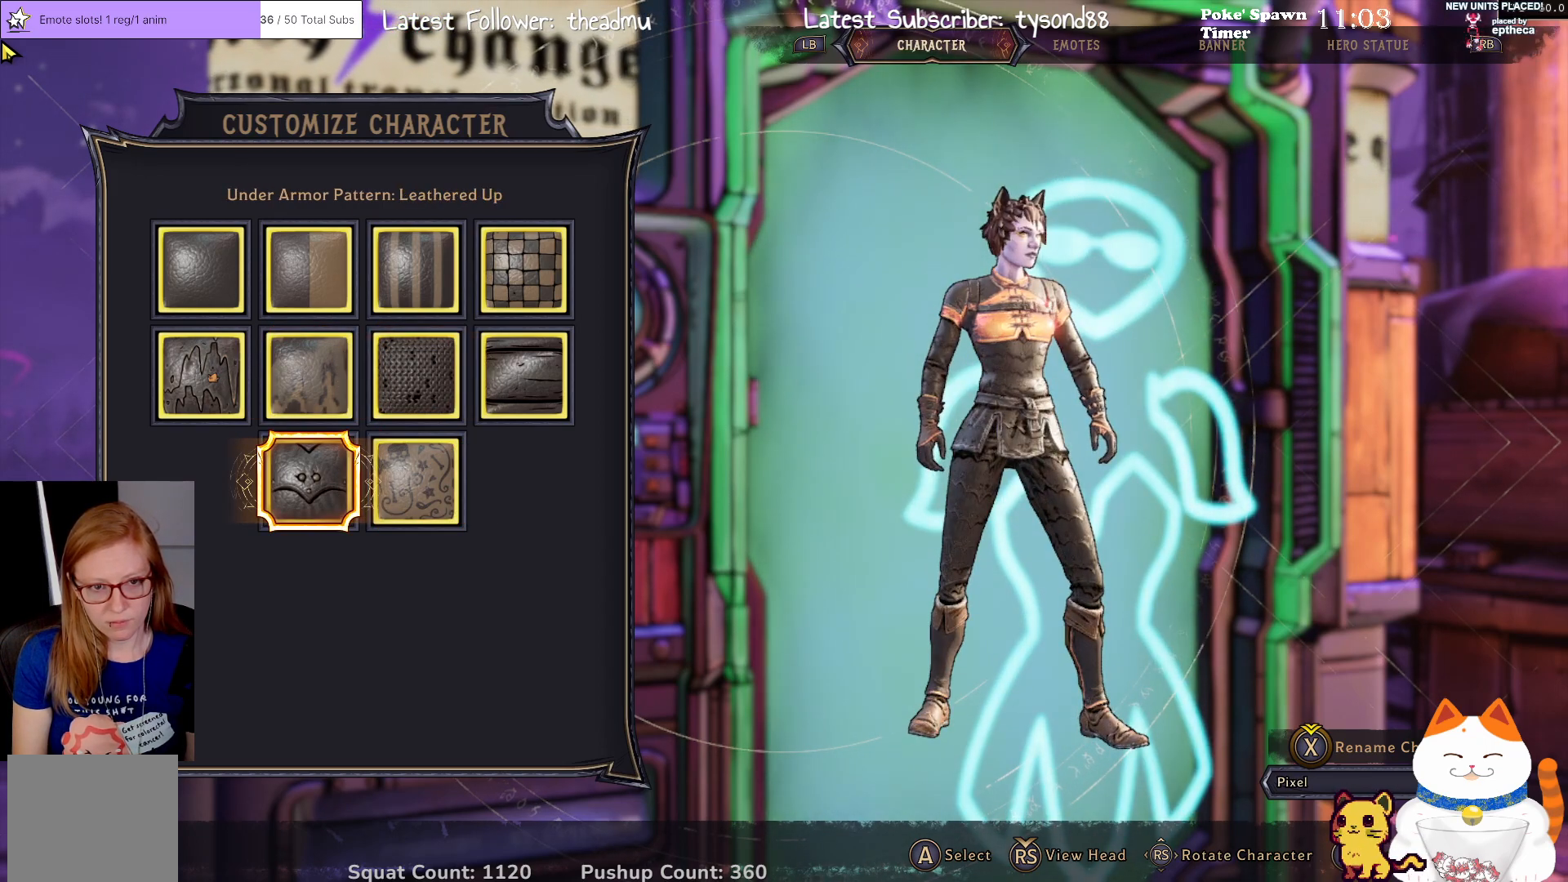
Gameplay with a controller (Xbox layout); each line is a JSON object with the inputs held at the frame after it. "events" lists button and stick changes between this image and that frame as [ms after this image, input, new state], when the widget could be followed in between.
{"buttons": [], "left_stick": "center", "right_stick": "center", "events": [[133, "A", "down"], [283, "A", "up"]]}
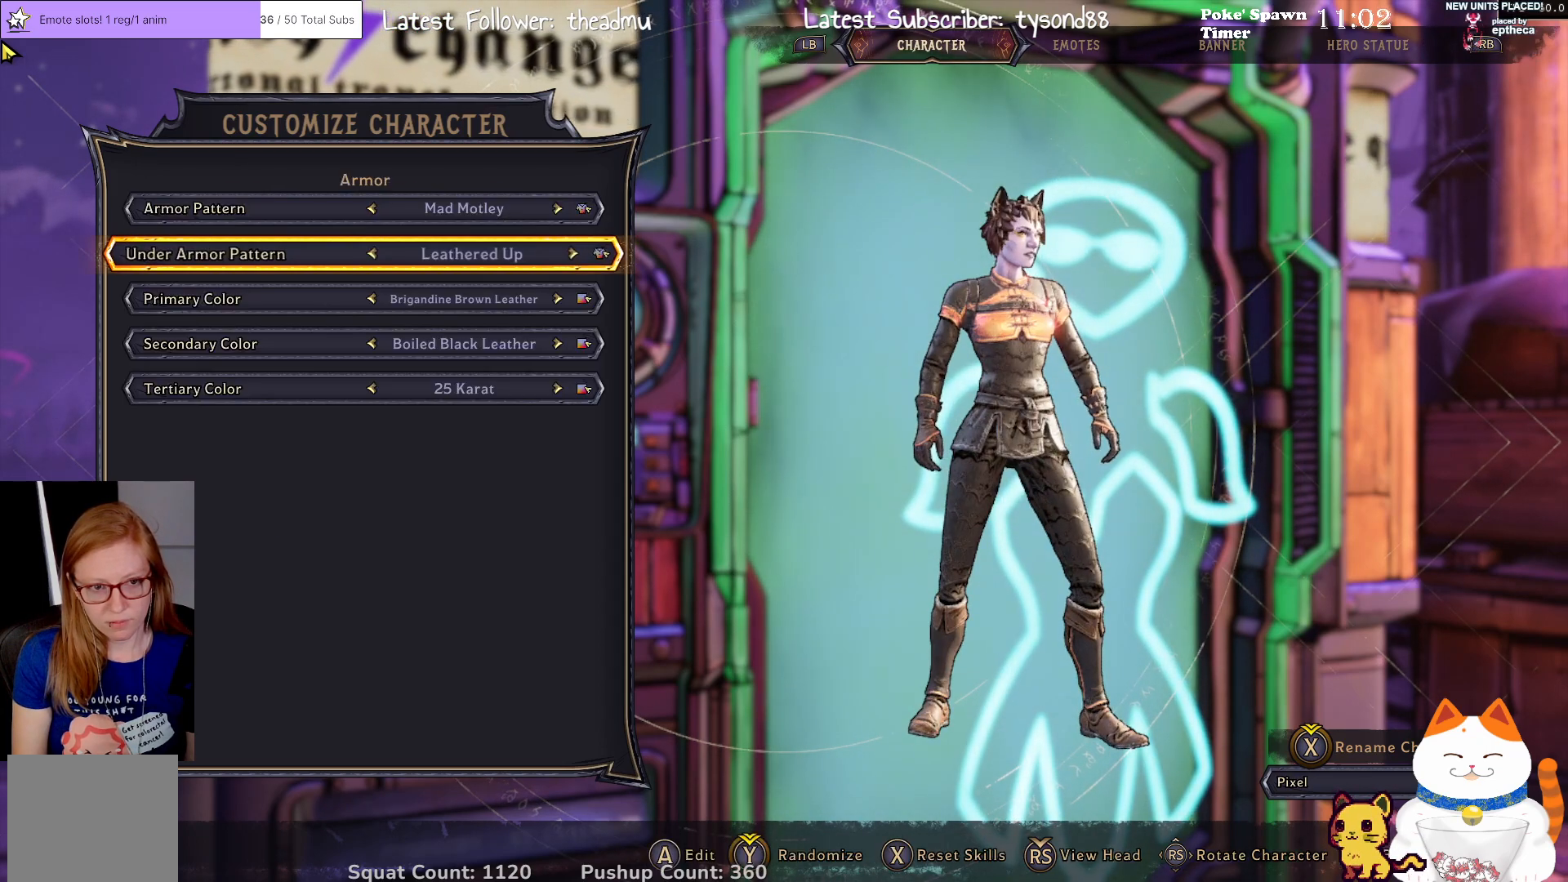
{"buttons": ["DPAD_DOWN"], "left_stick": "center", "right_stick": "center", "events": [[500, "DPAD_DOWN", "down"]]}
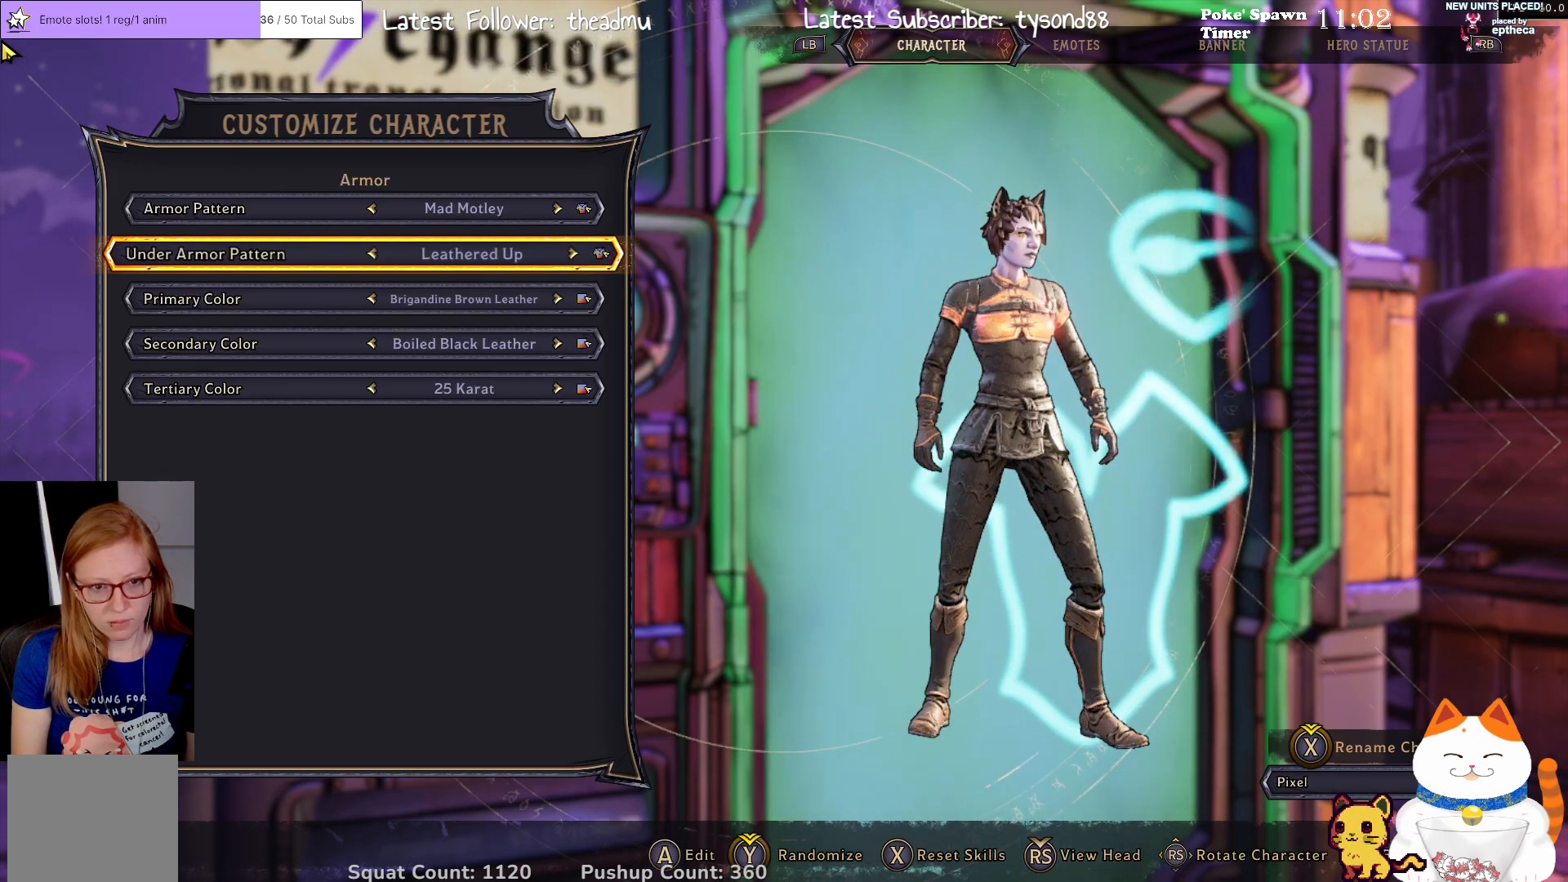
{"buttons": [], "left_stick": "center", "right_stick": "center", "events": [[117, "DPAD_DOWN", "up"]]}
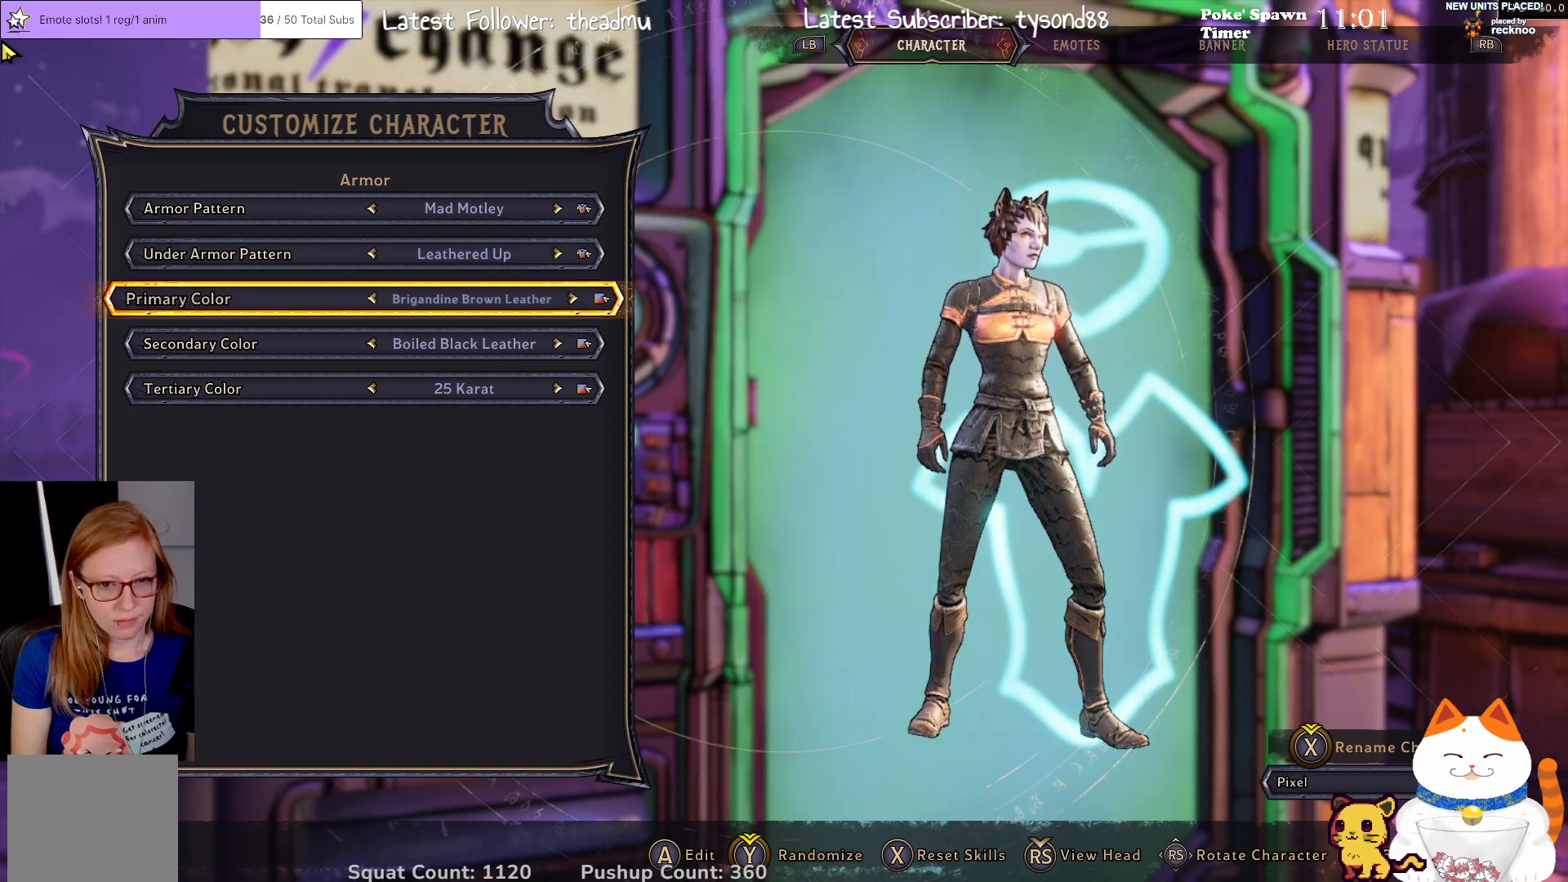
{"buttons": [], "left_stick": "center", "right_stick": "center", "events": [[167, "A", "down"], [283, "A", "up"]]}
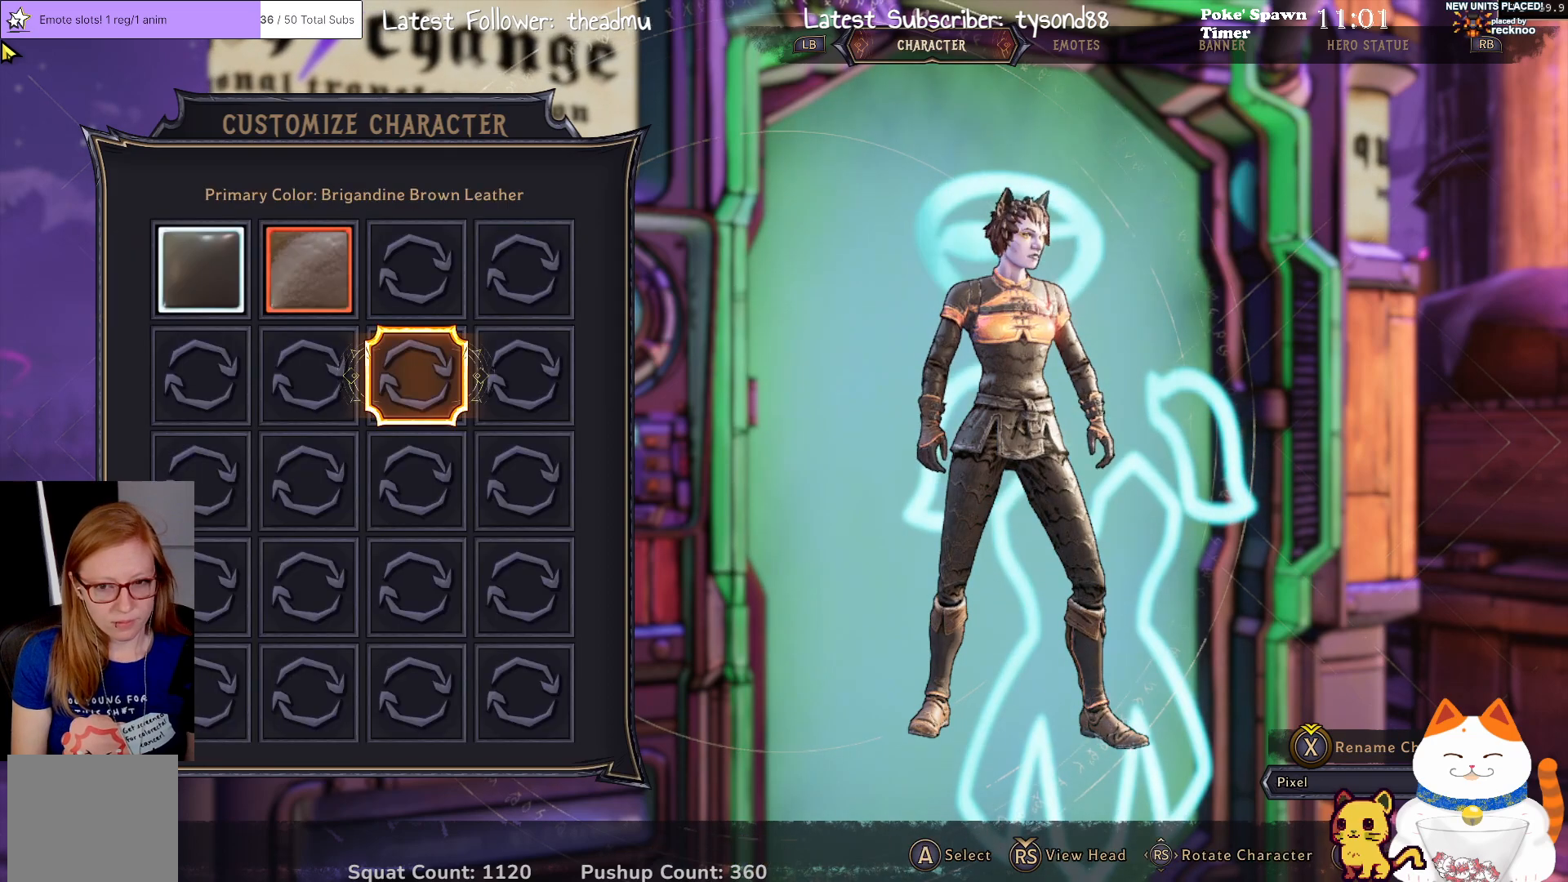
{"buttons": [], "left_stick": "center", "right_stick": "center", "events": []}
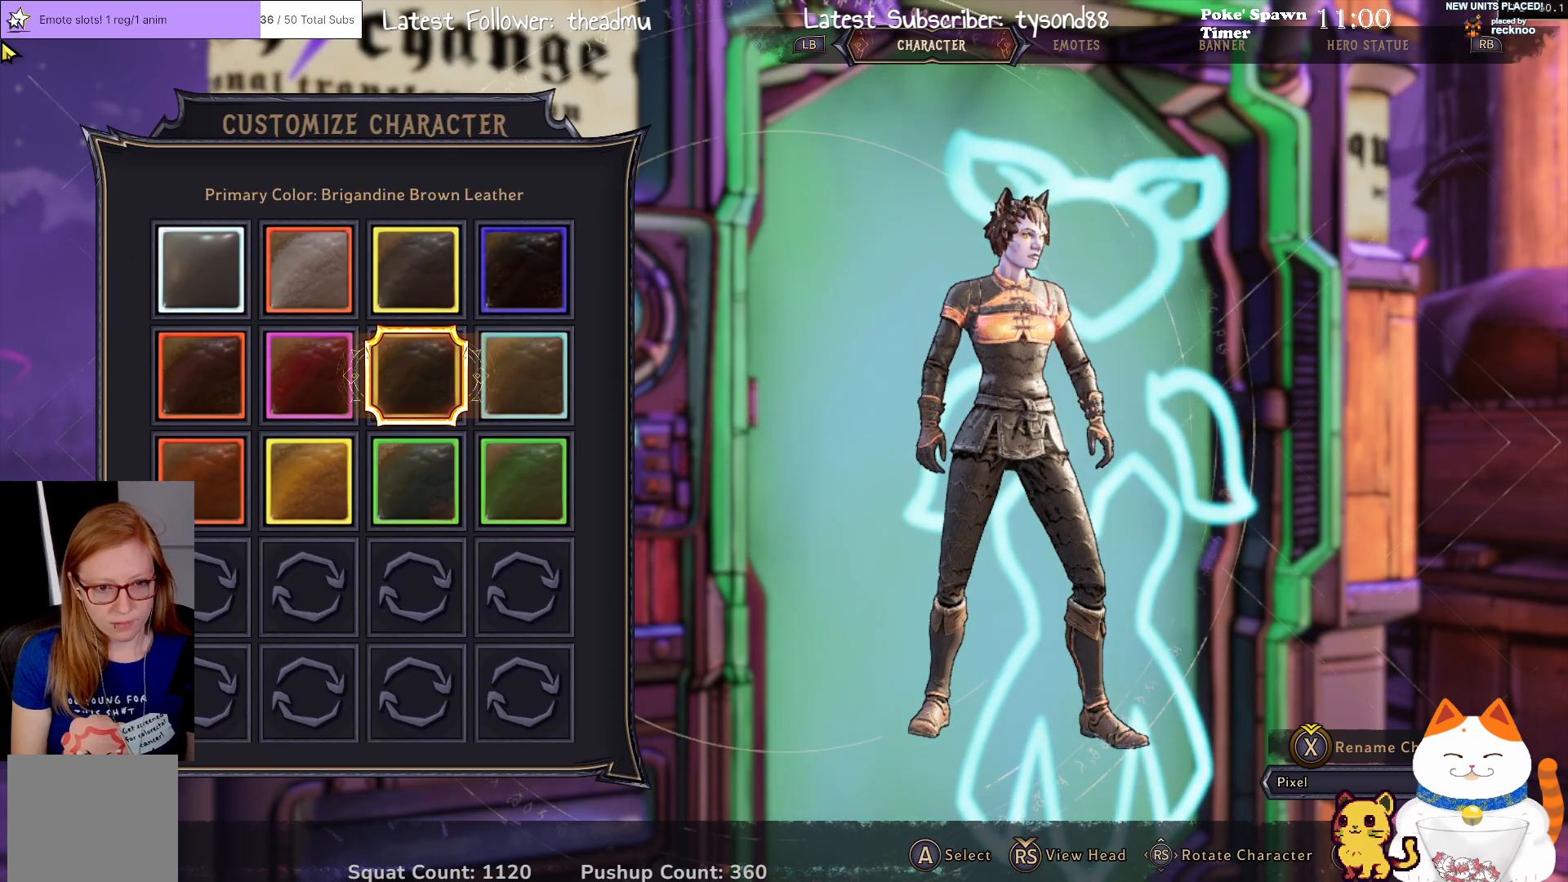
{"buttons": ["DPAD_UP"], "left_stick": "center", "right_stick": "center", "events": [[350, "DPAD_UP", "down"]]}
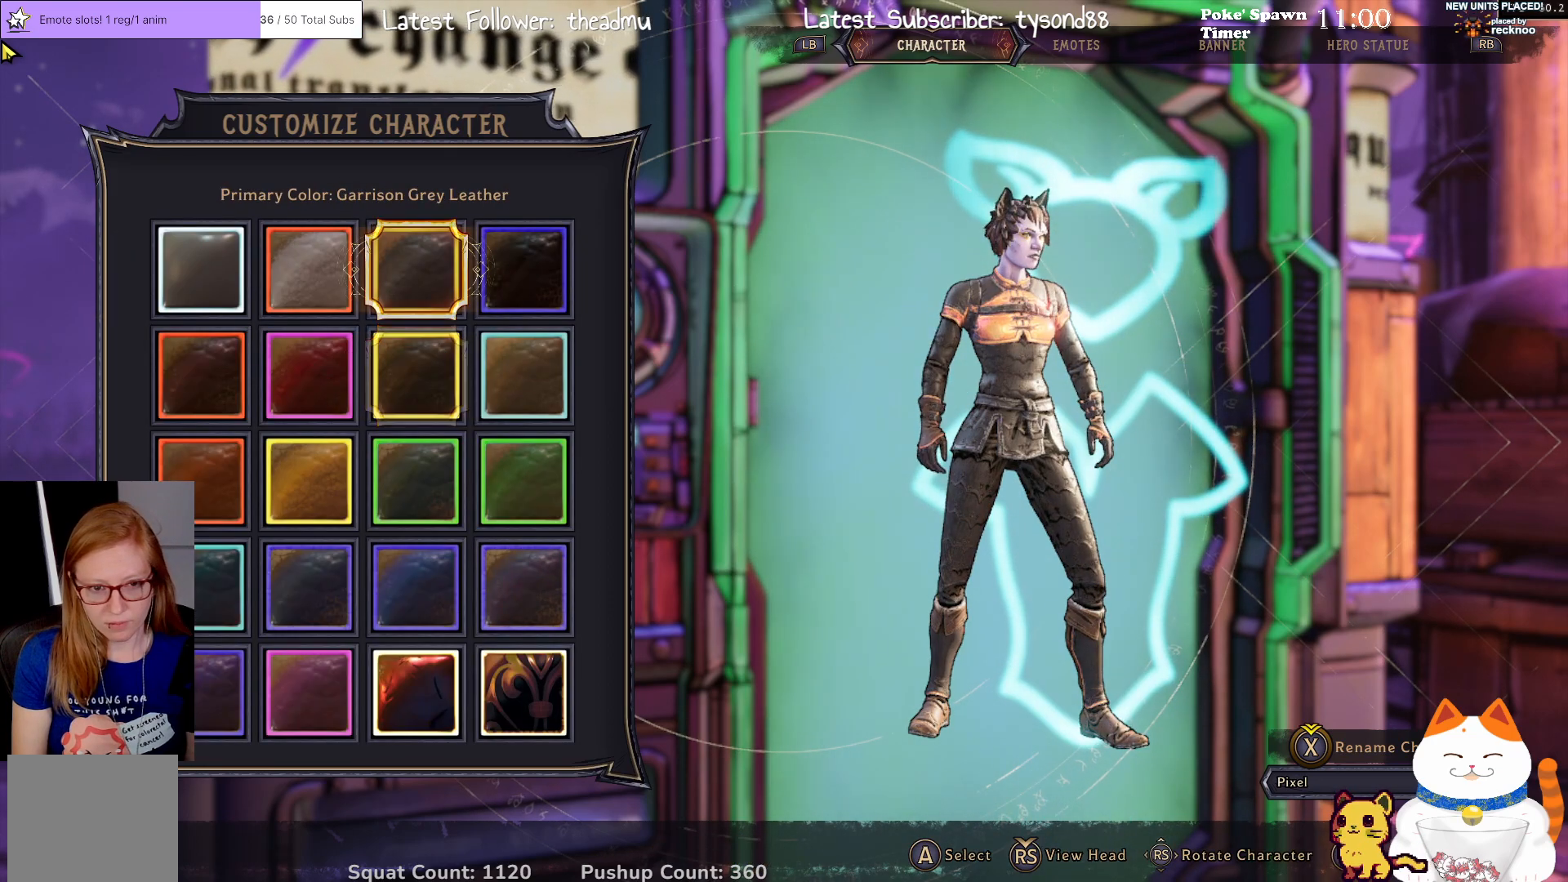
{"buttons": [], "left_stick": "center", "right_stick": "center", "events": [[17, "DPAD_UP", "up"]]}
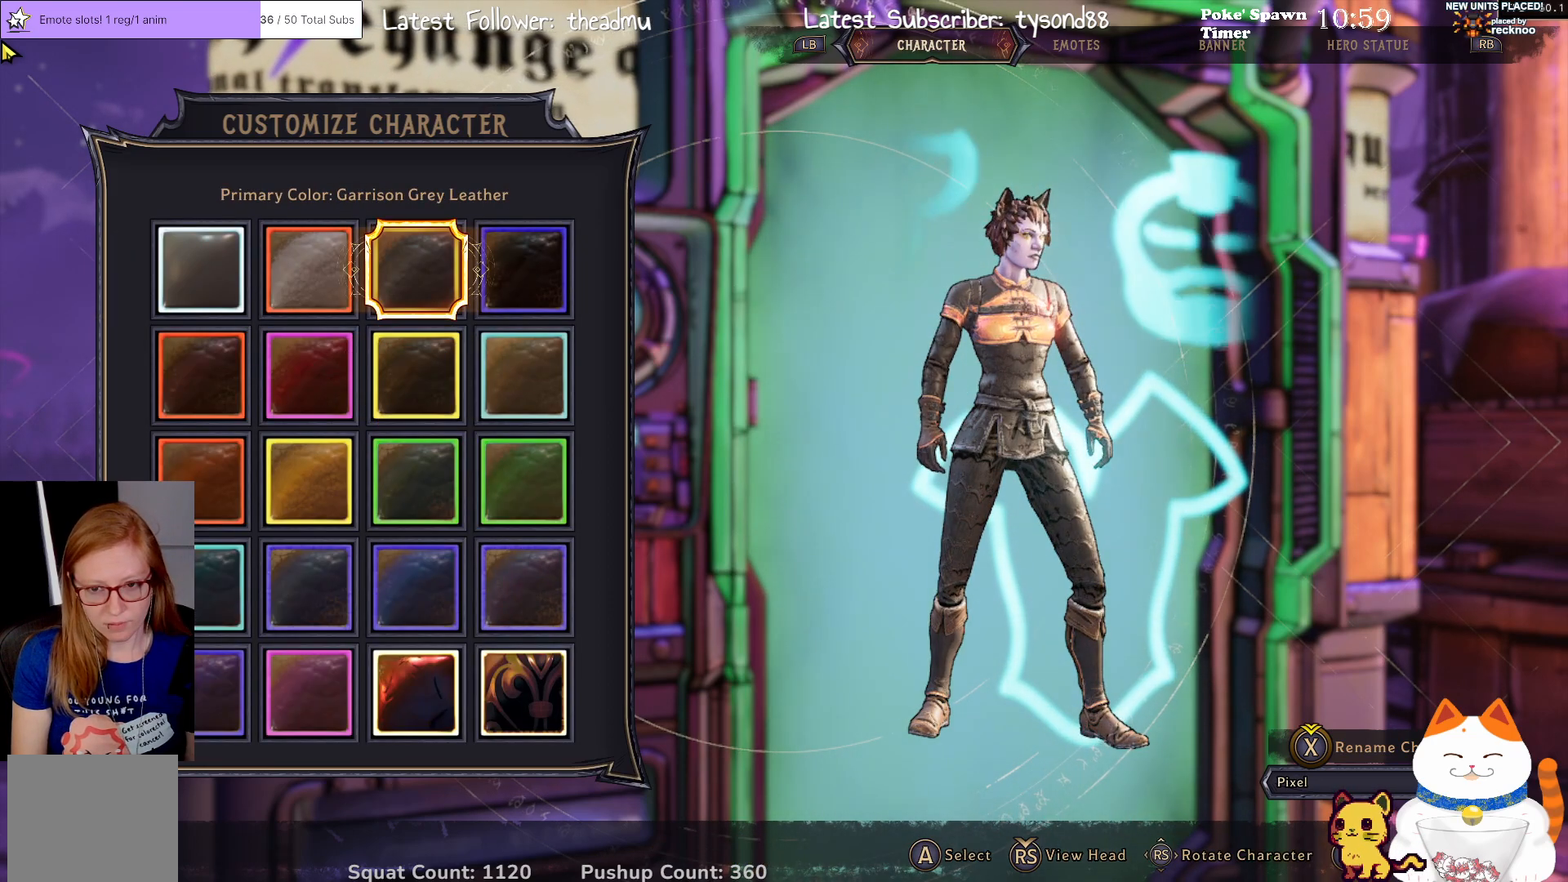
{"buttons": [], "left_stick": "center", "right_stick": "center", "events": [[17, "DPAD_RIGHT", "down"], [200, "DPAD_RIGHT", "up"]]}
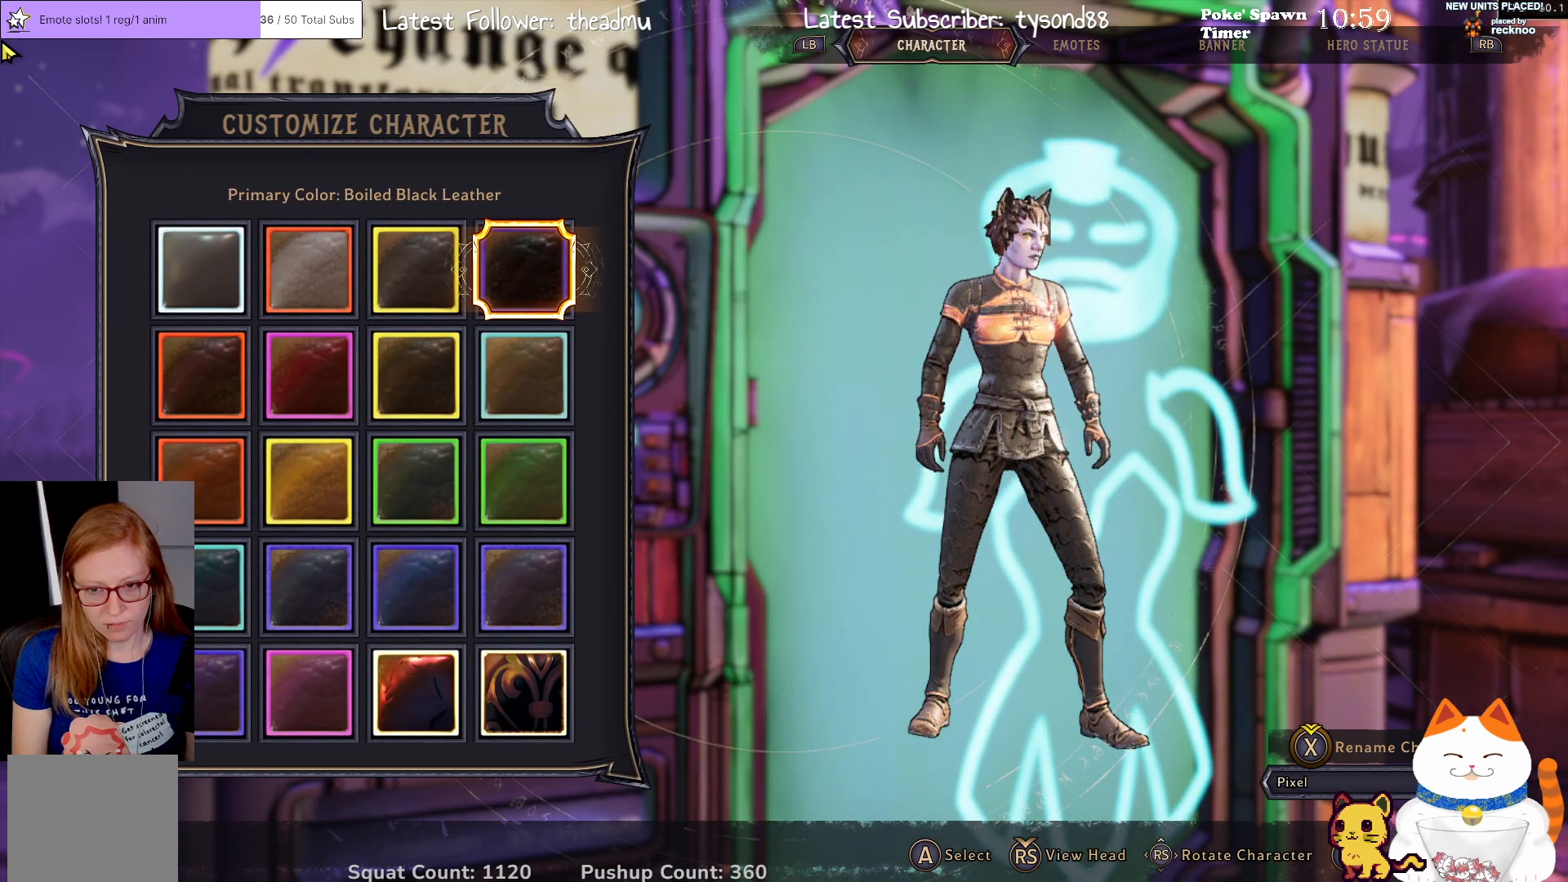
{"buttons": [], "left_stick": "center", "right_stick": "left", "events": [[150, "right_stick", "left"]]}
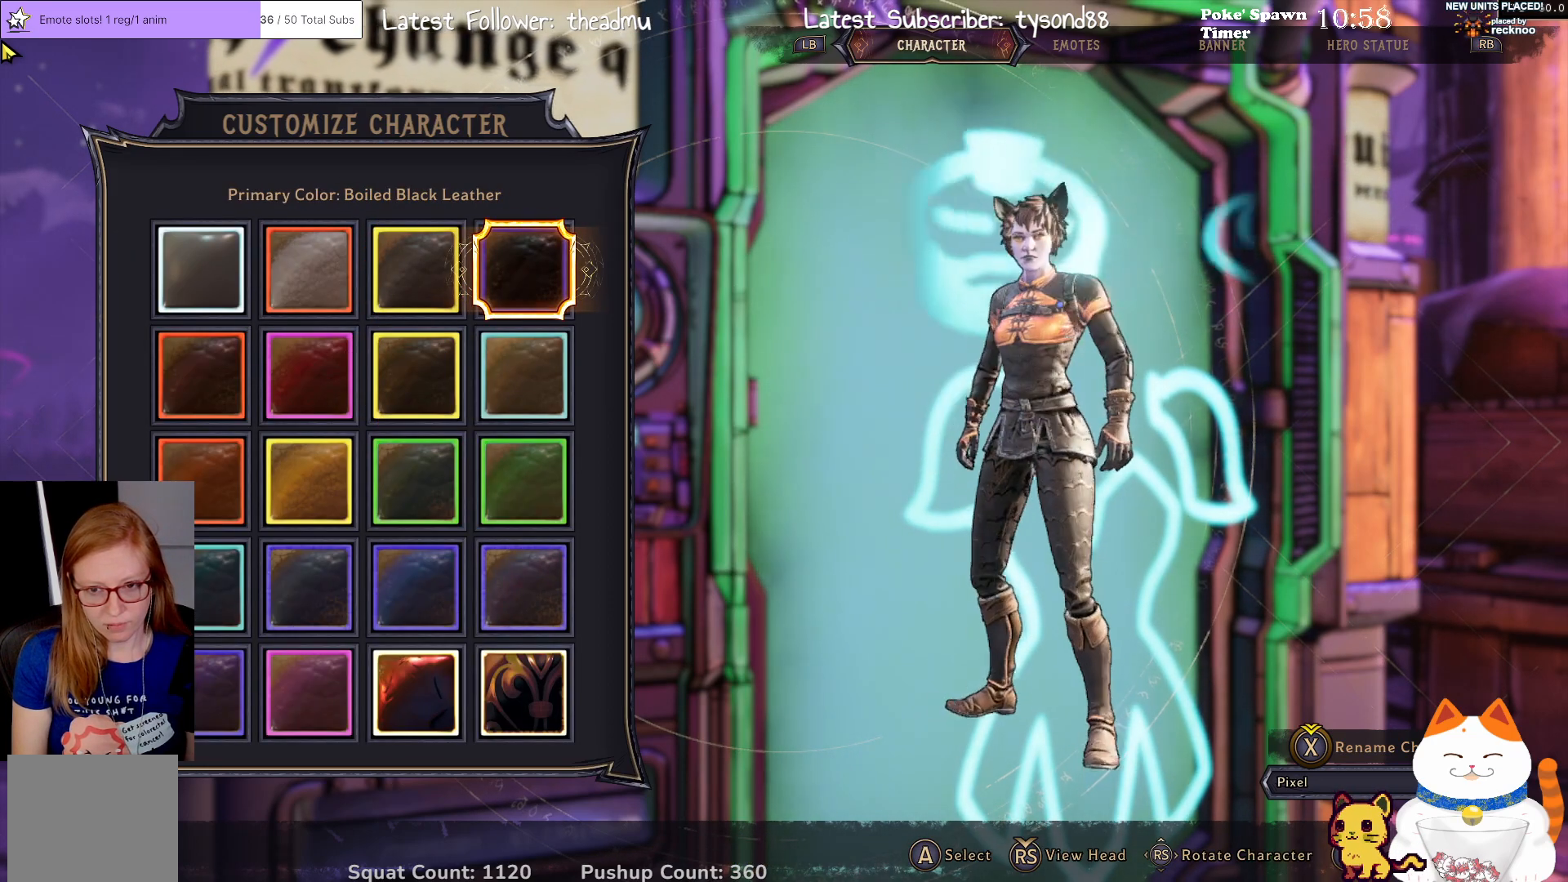
{"buttons": [], "left_stick": "center", "right_stick": "center", "events": [[133, "right_stick", "center"]]}
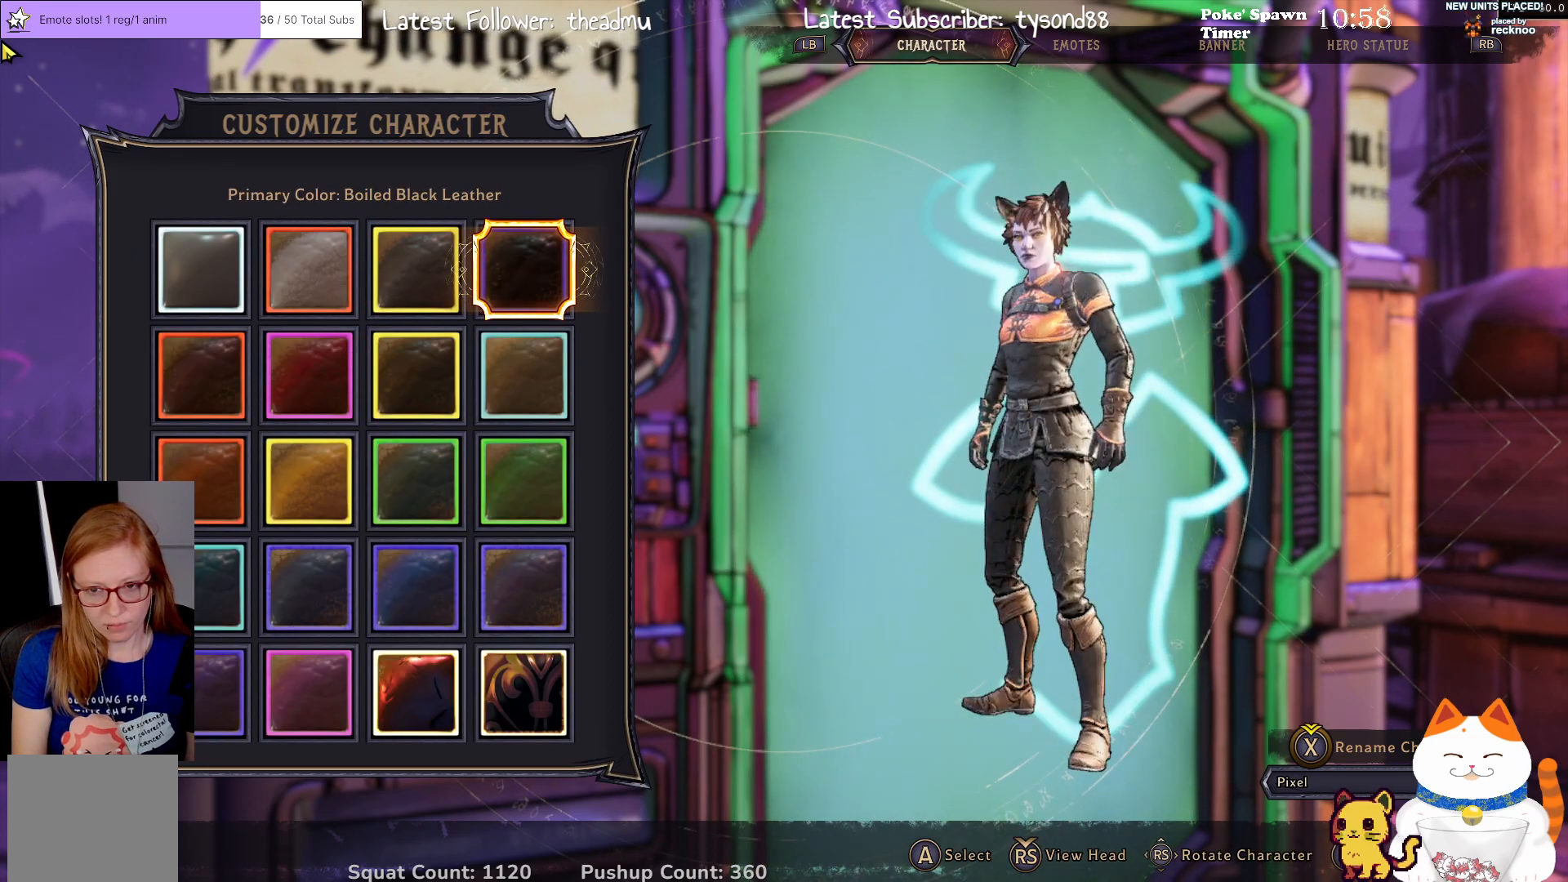
{"buttons": [], "left_stick": "center", "right_stick": "right", "events": [[417, "right_stick", "right"]]}
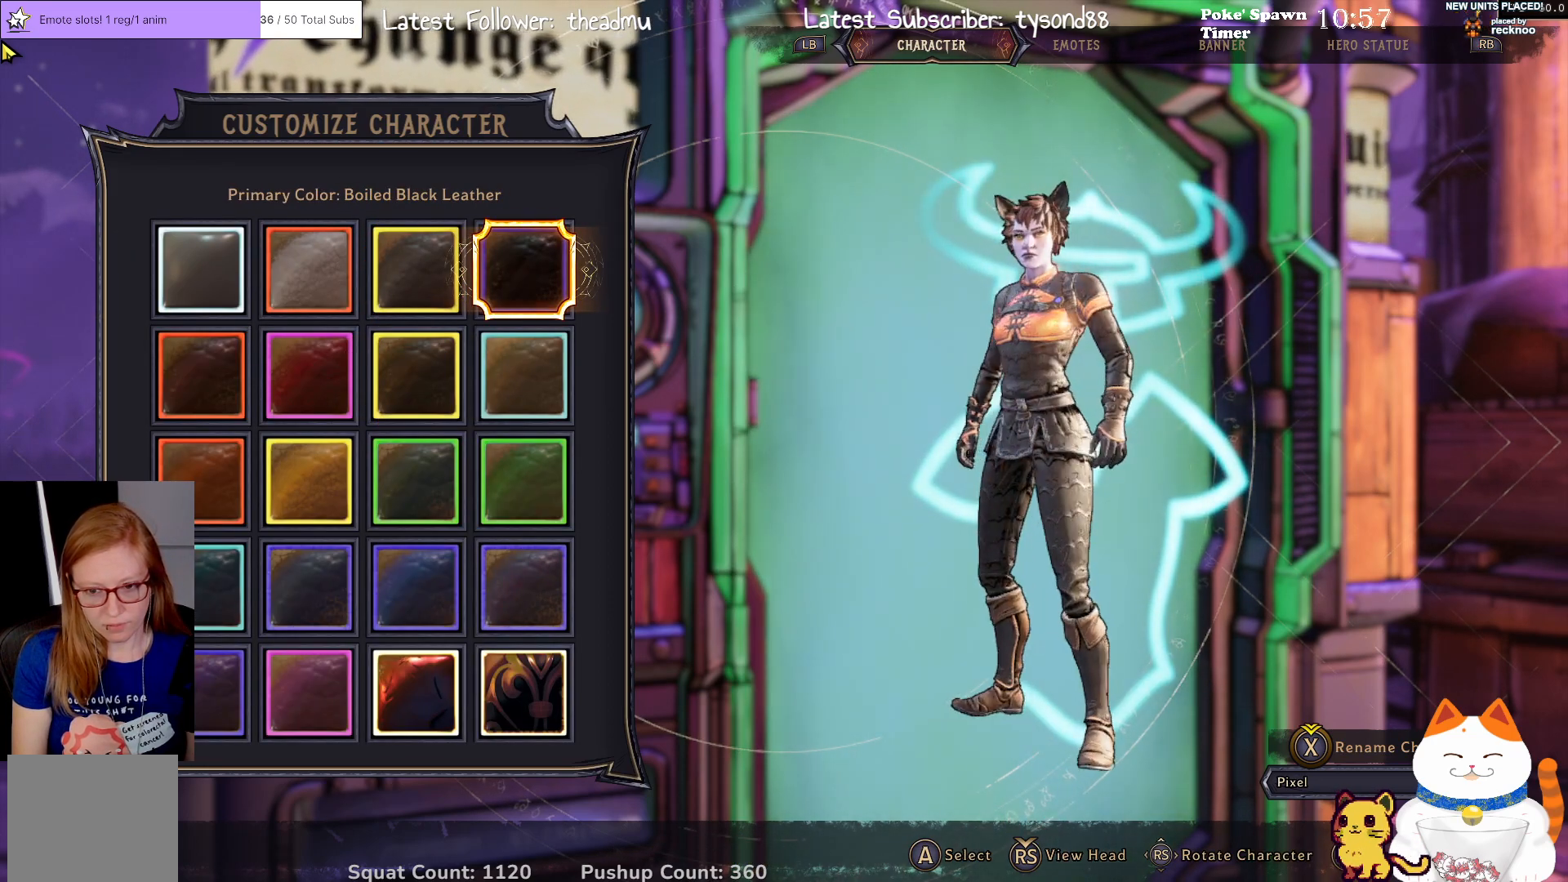
{"buttons": [], "left_stick": "center", "right_stick": "right", "events": []}
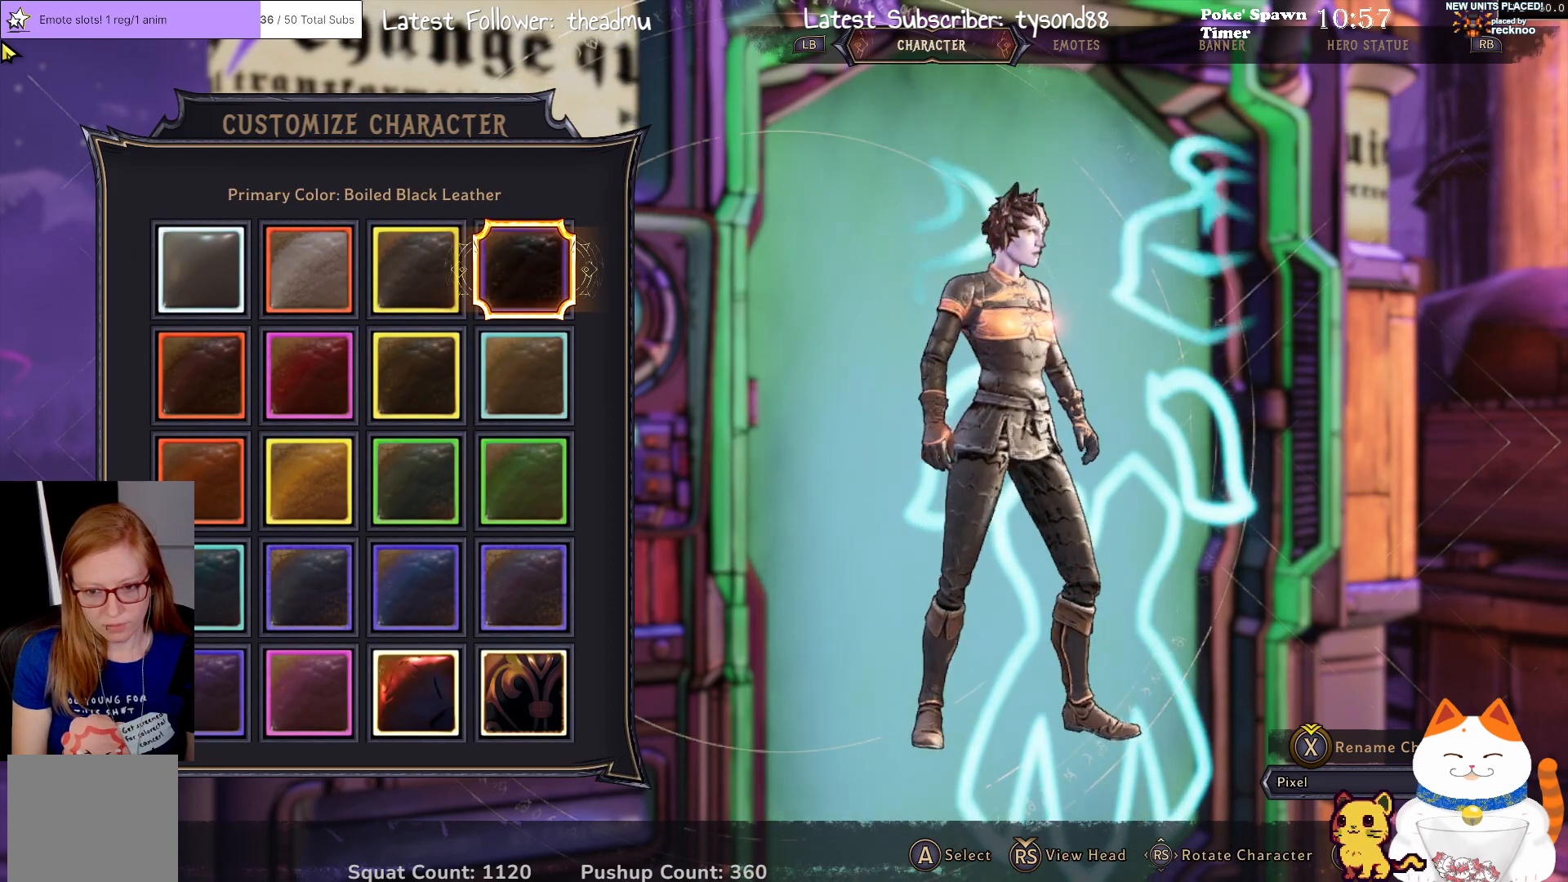
{"buttons": [], "left_stick": "center", "right_stick": "center", "events": [[283, "right_stick", "center"]]}
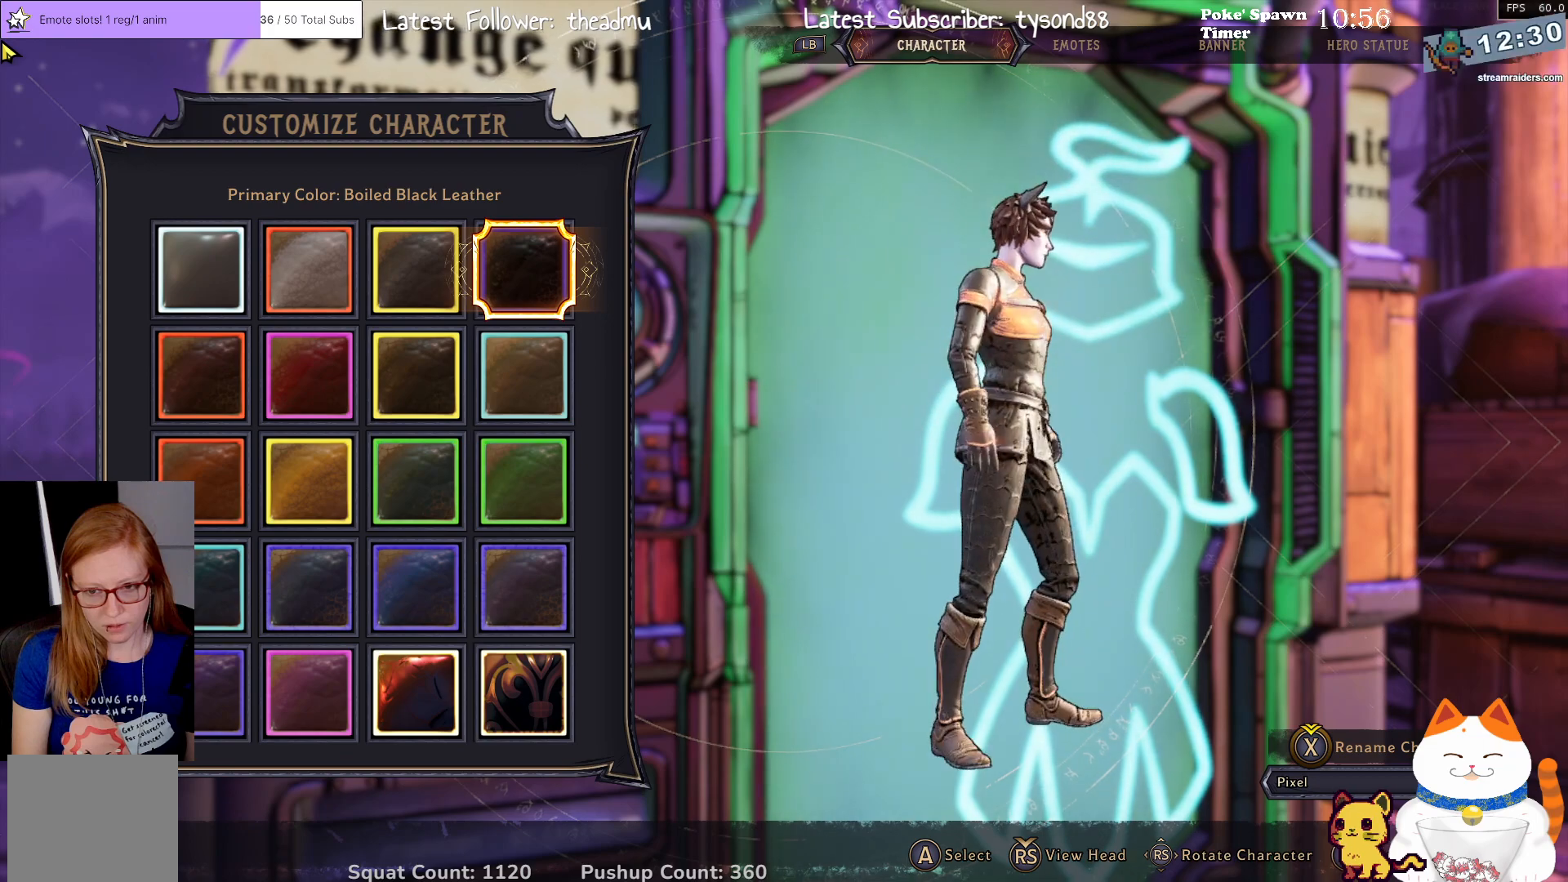
{"buttons": [], "left_stick": "center", "right_stick": "left", "events": [[67, "right_stick", "left"]]}
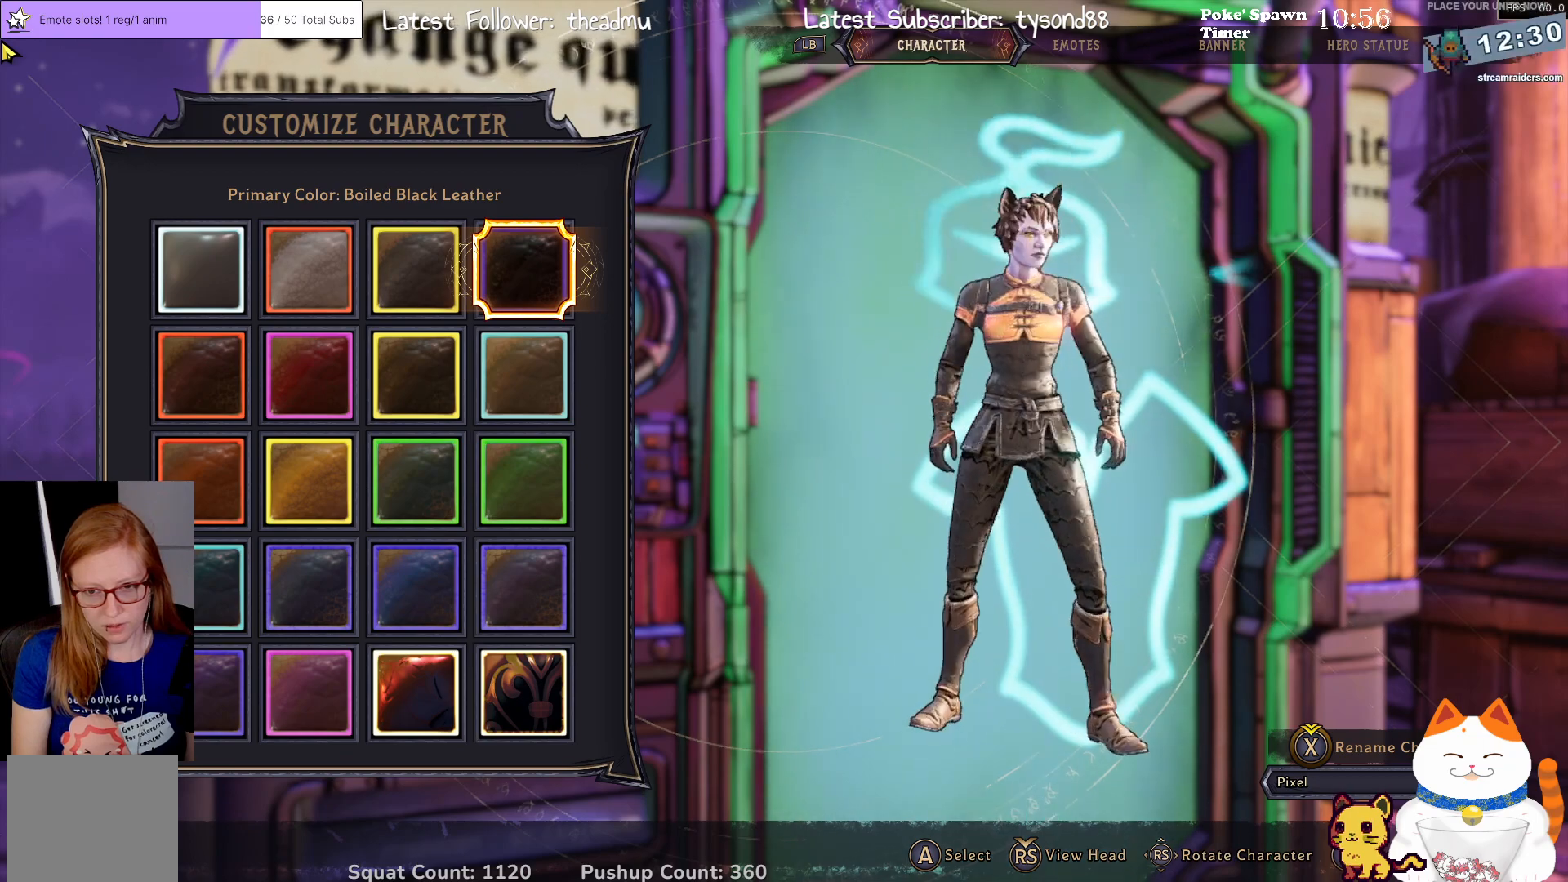
{"buttons": [], "left_stick": "center", "right_stick": "left", "events": []}
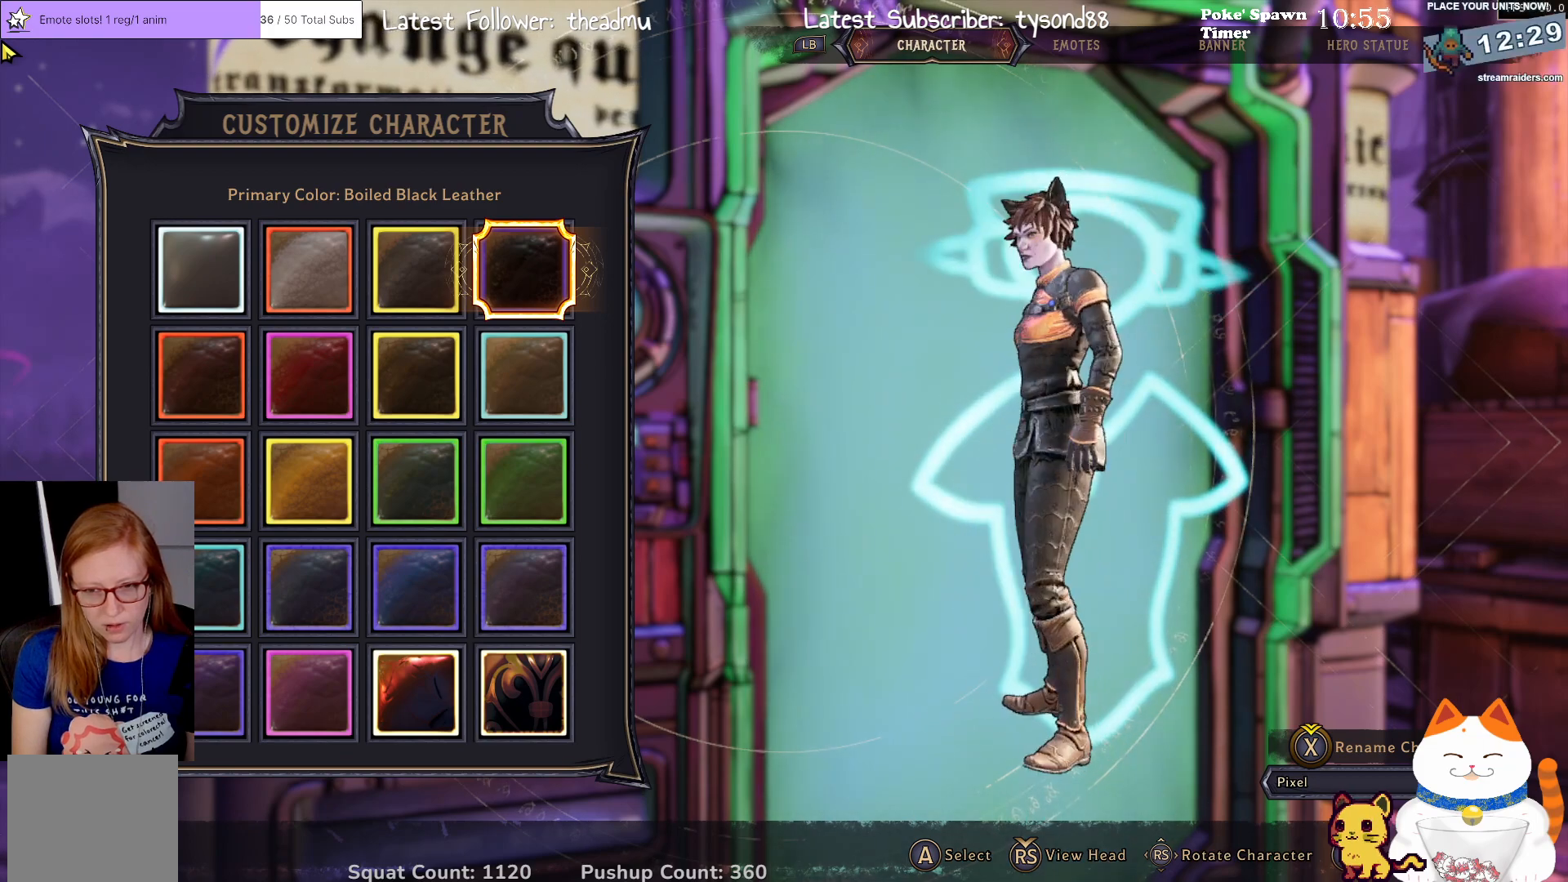
{"buttons": [], "left_stick": "center", "right_stick": "left", "events": []}
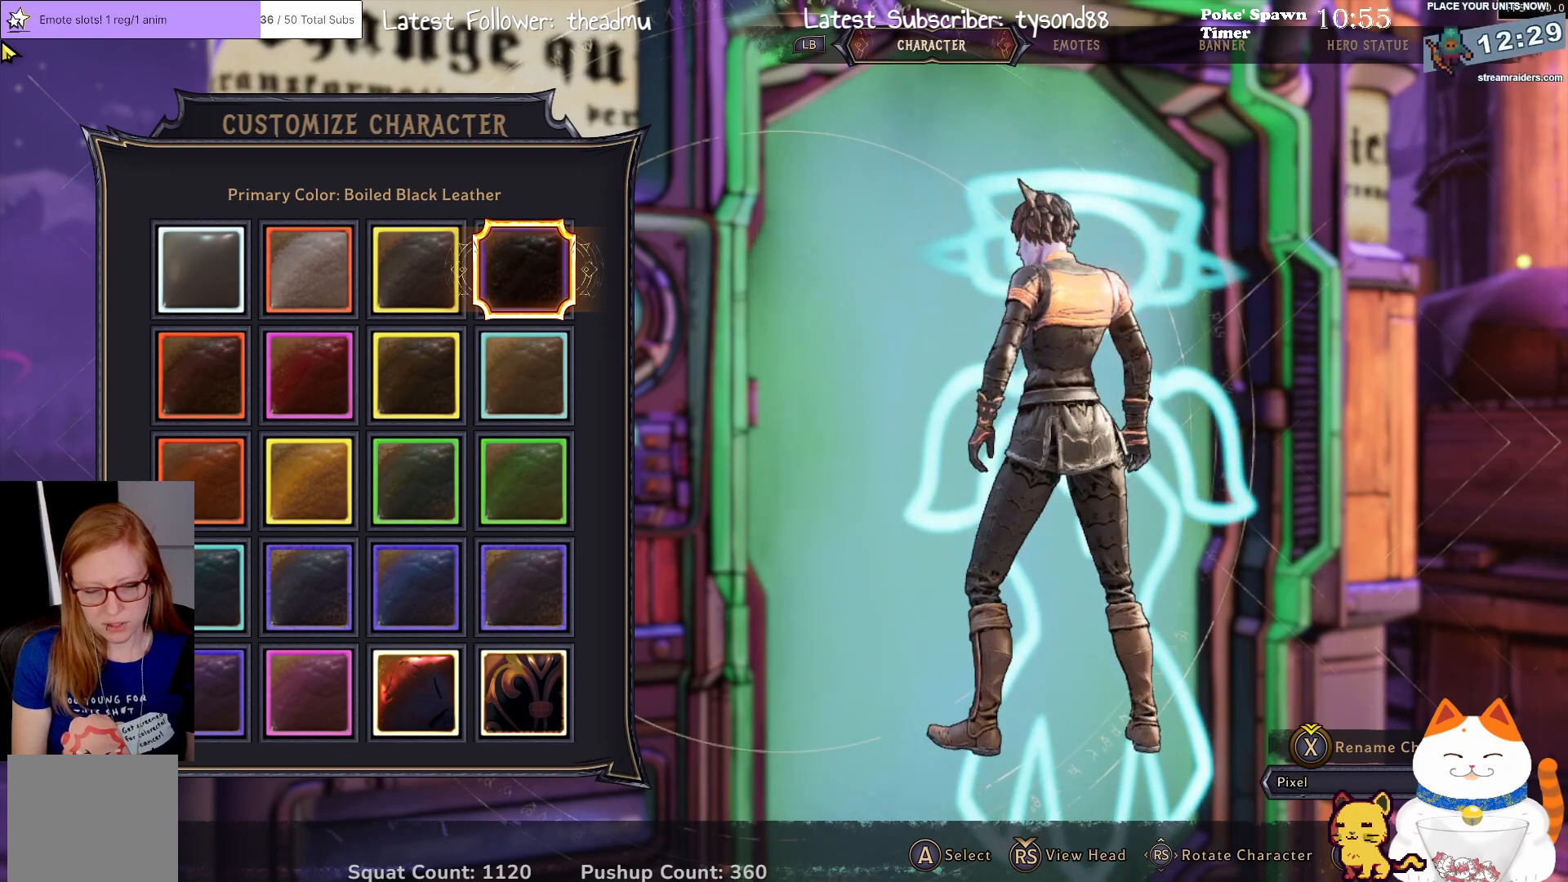
{"buttons": [], "left_stick": "center", "right_stick": "left", "events": []}
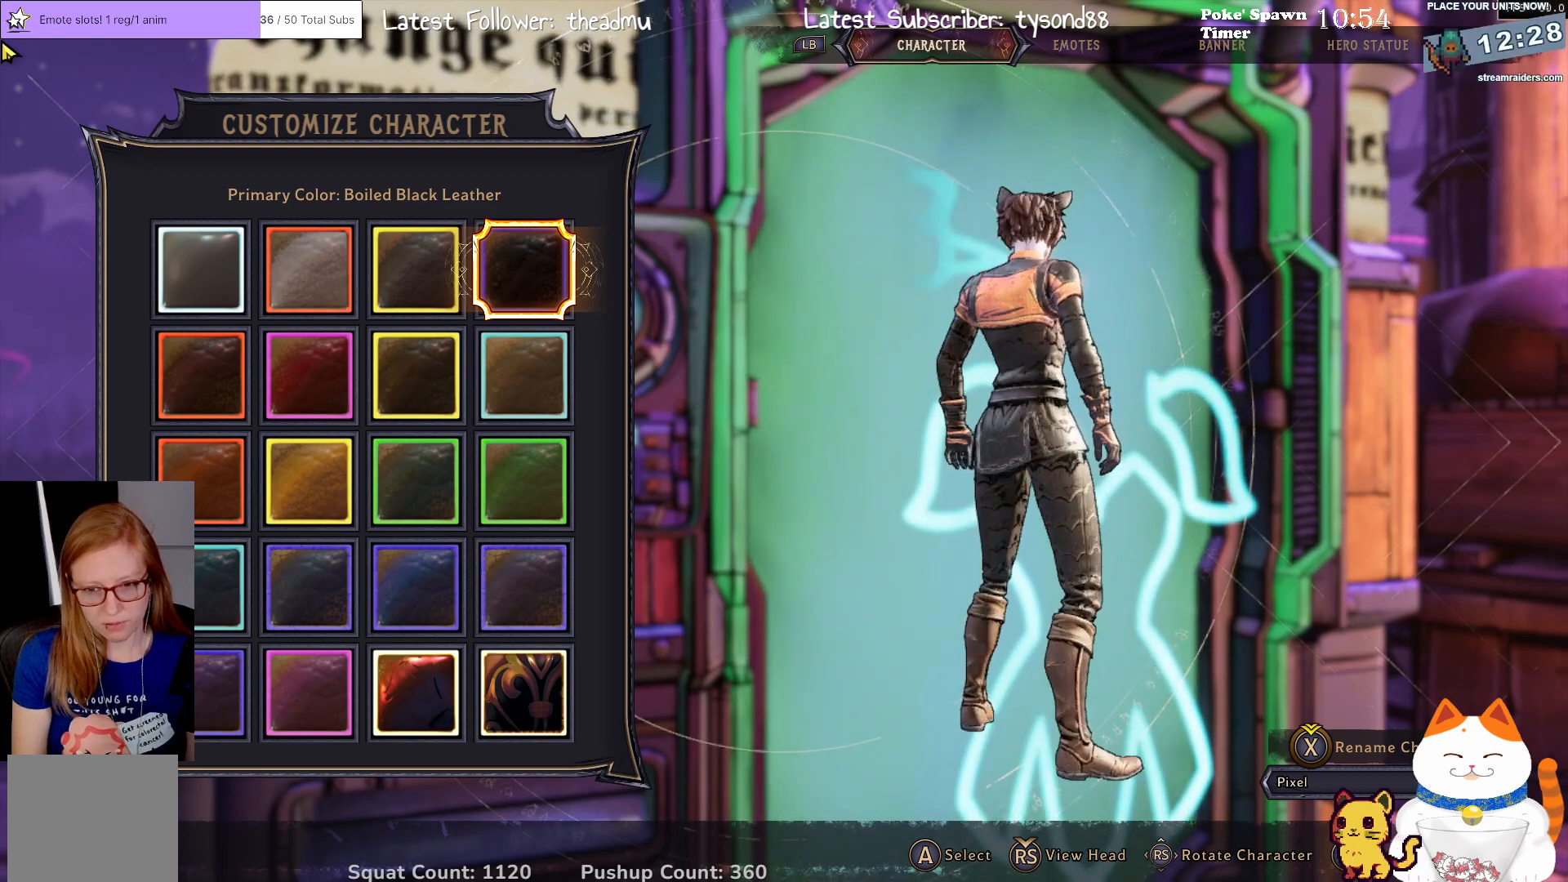
{"buttons": [], "left_stick": "center", "right_stick": "right", "events": [[17, "right_stick", "center"], [283, "right_stick", "right"]]}
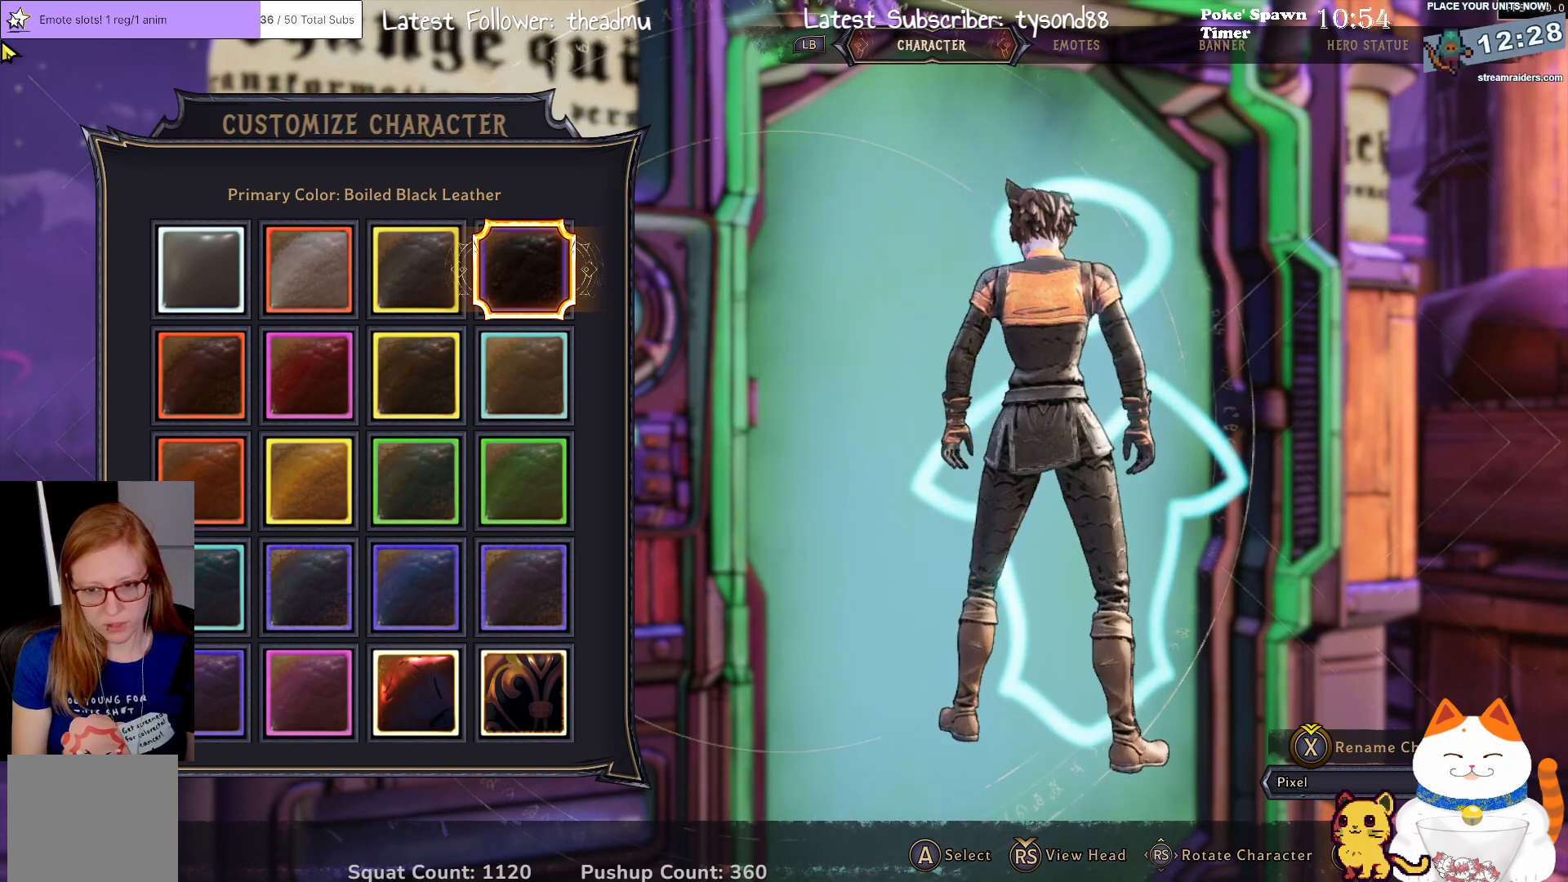
{"buttons": [], "left_stick": "center", "right_stick": "right", "events": [[50, "right_stick", "center"], [483, "right_stick", "right"]]}
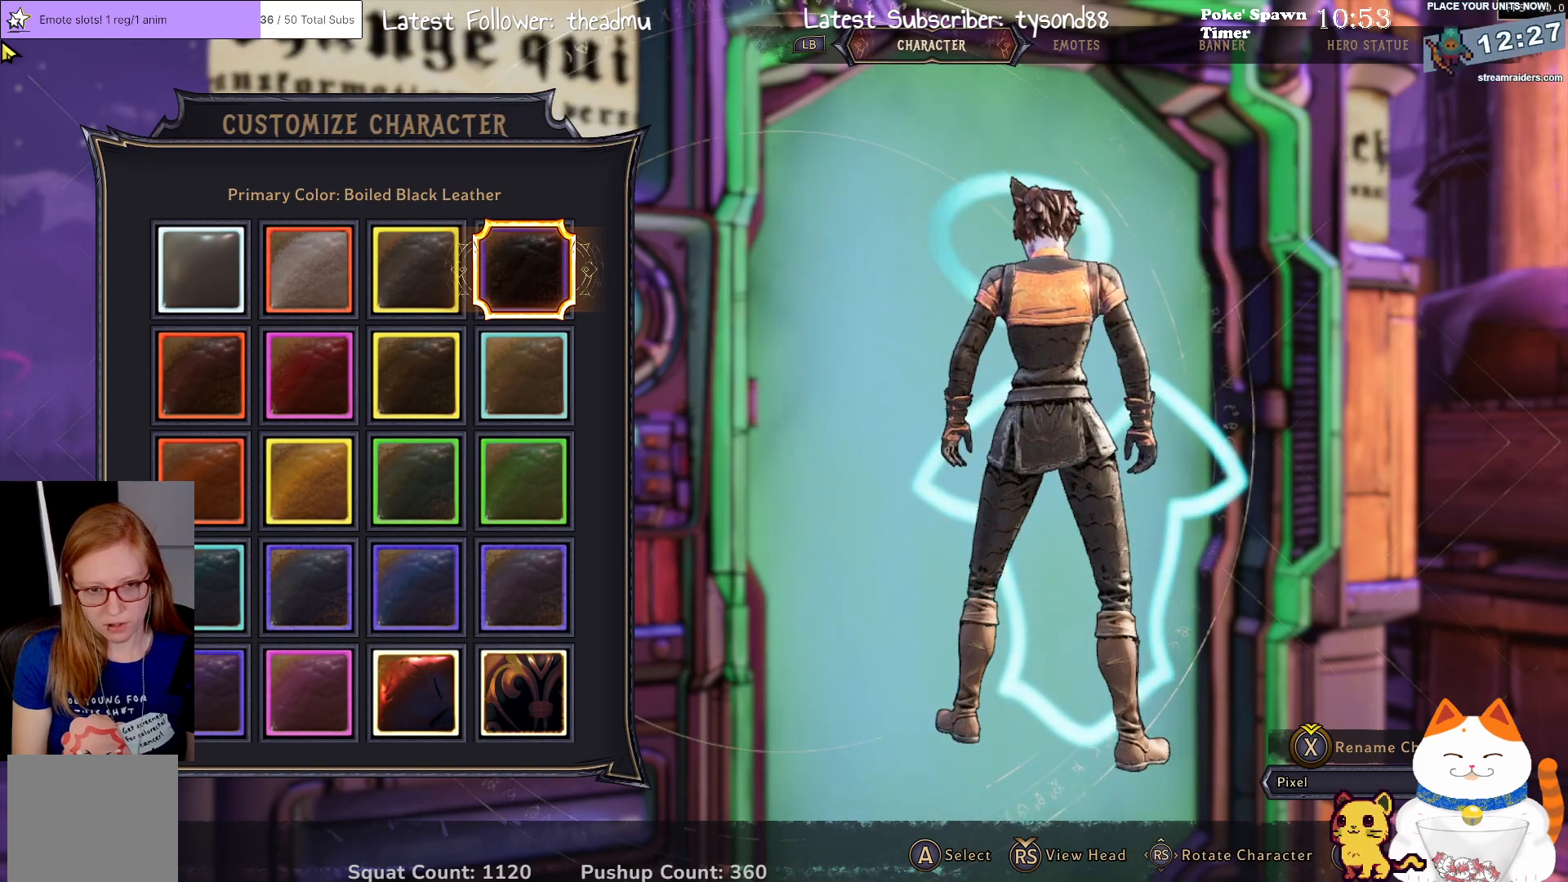
{"buttons": ["DPAD_DOWN"], "left_stick": "center", "right_stick": "center", "events": [[250, "right_stick", "center"], [500, "DPAD_DOWN", "down"]]}
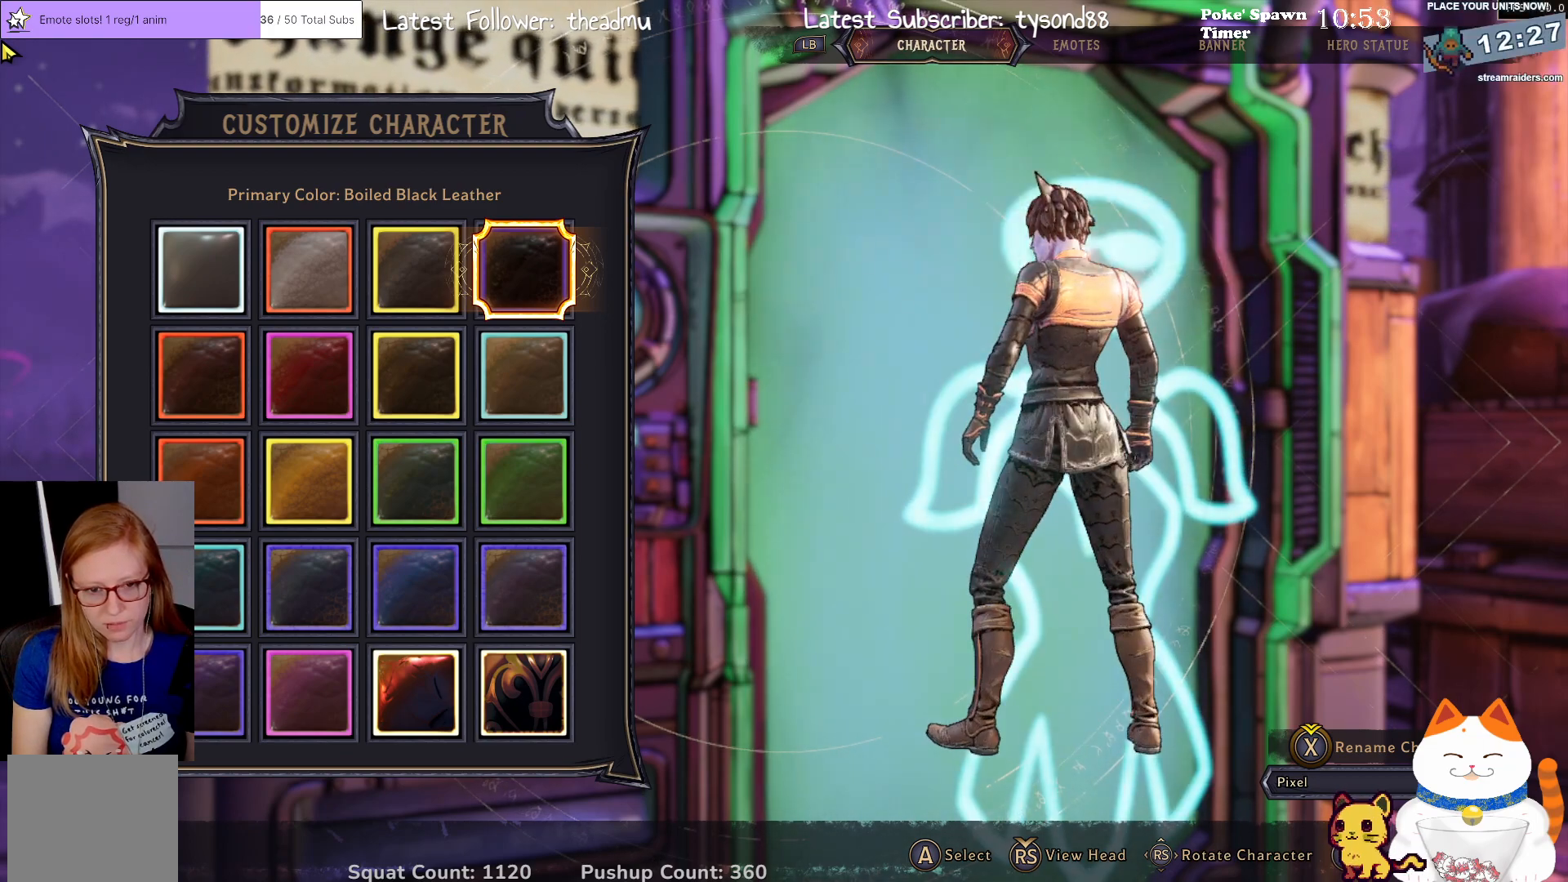
{"buttons": ["DPAD_DOWN"], "left_stick": "center", "right_stick": "center", "events": [[150, "DPAD_DOWN", "up"], [267, "DPAD_DOWN", "down"], [383, "DPAD_DOWN", "up"], [483, "DPAD_DOWN", "down"]]}
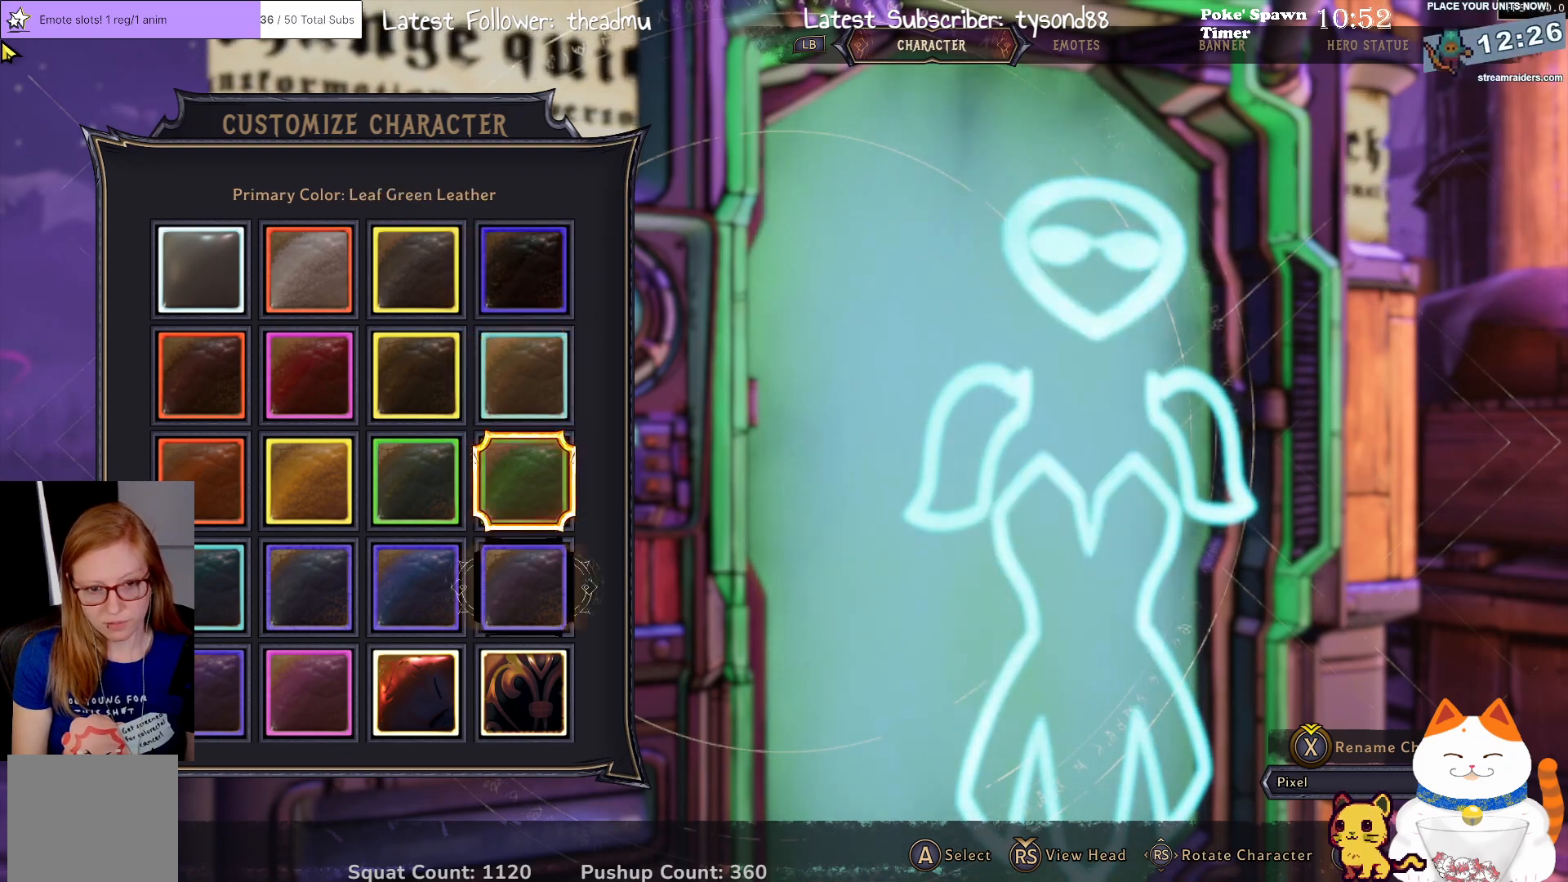
{"buttons": [], "left_stick": "center", "right_stick": "center", "events": [[117, "DPAD_DOWN", "up"], [217, "DPAD_DOWN", "down"], [367, "DPAD_DOWN", "up"]]}
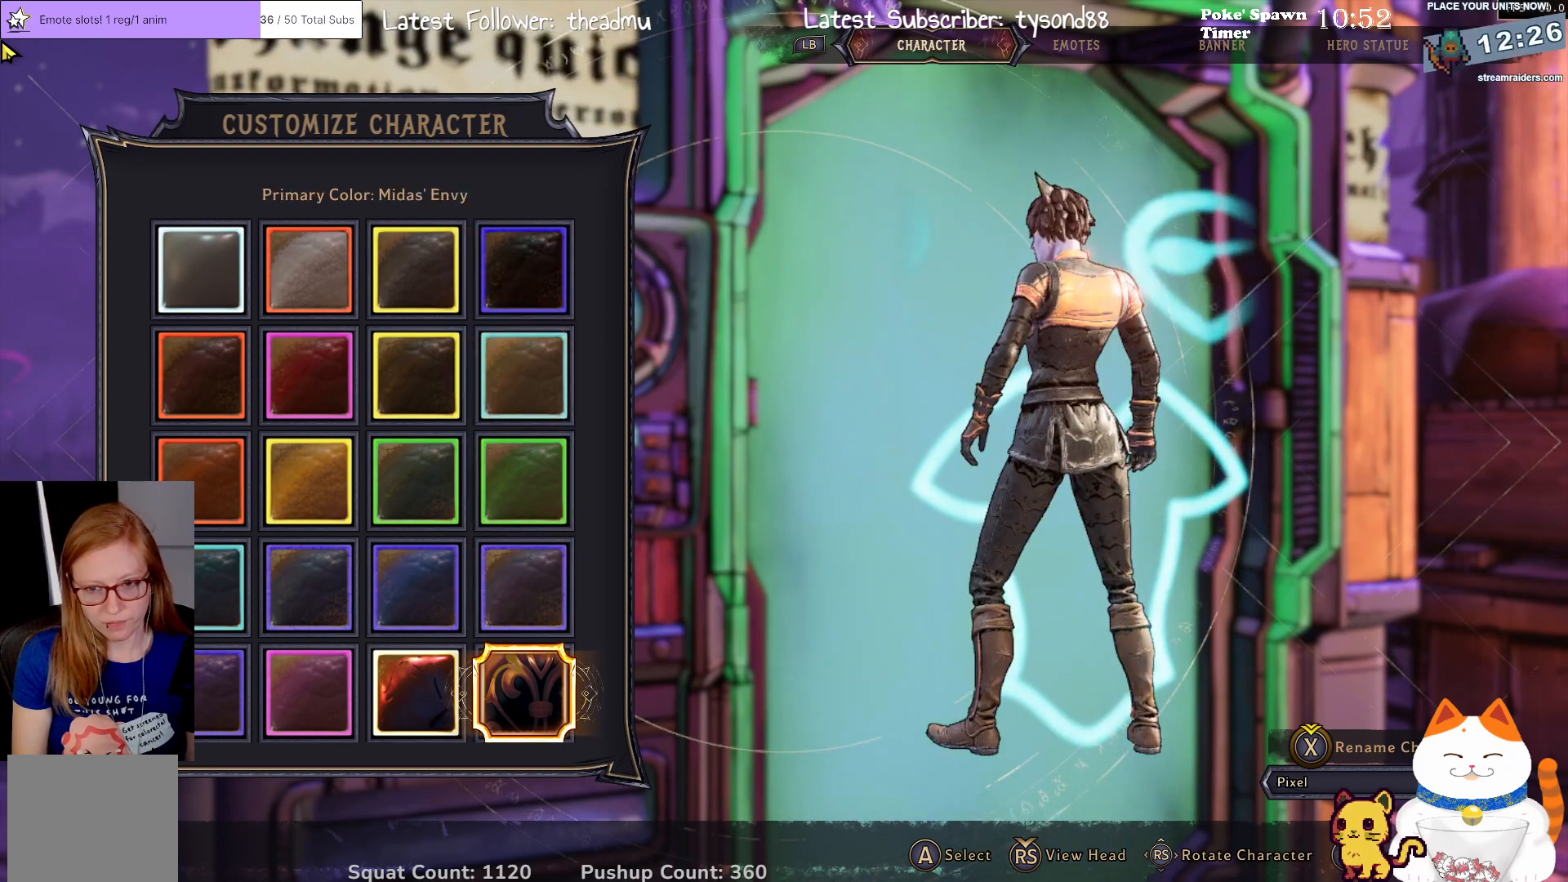
{"buttons": [], "left_stick": "center", "right_stick": "right", "events": [[367, "right_stick", "right"]]}
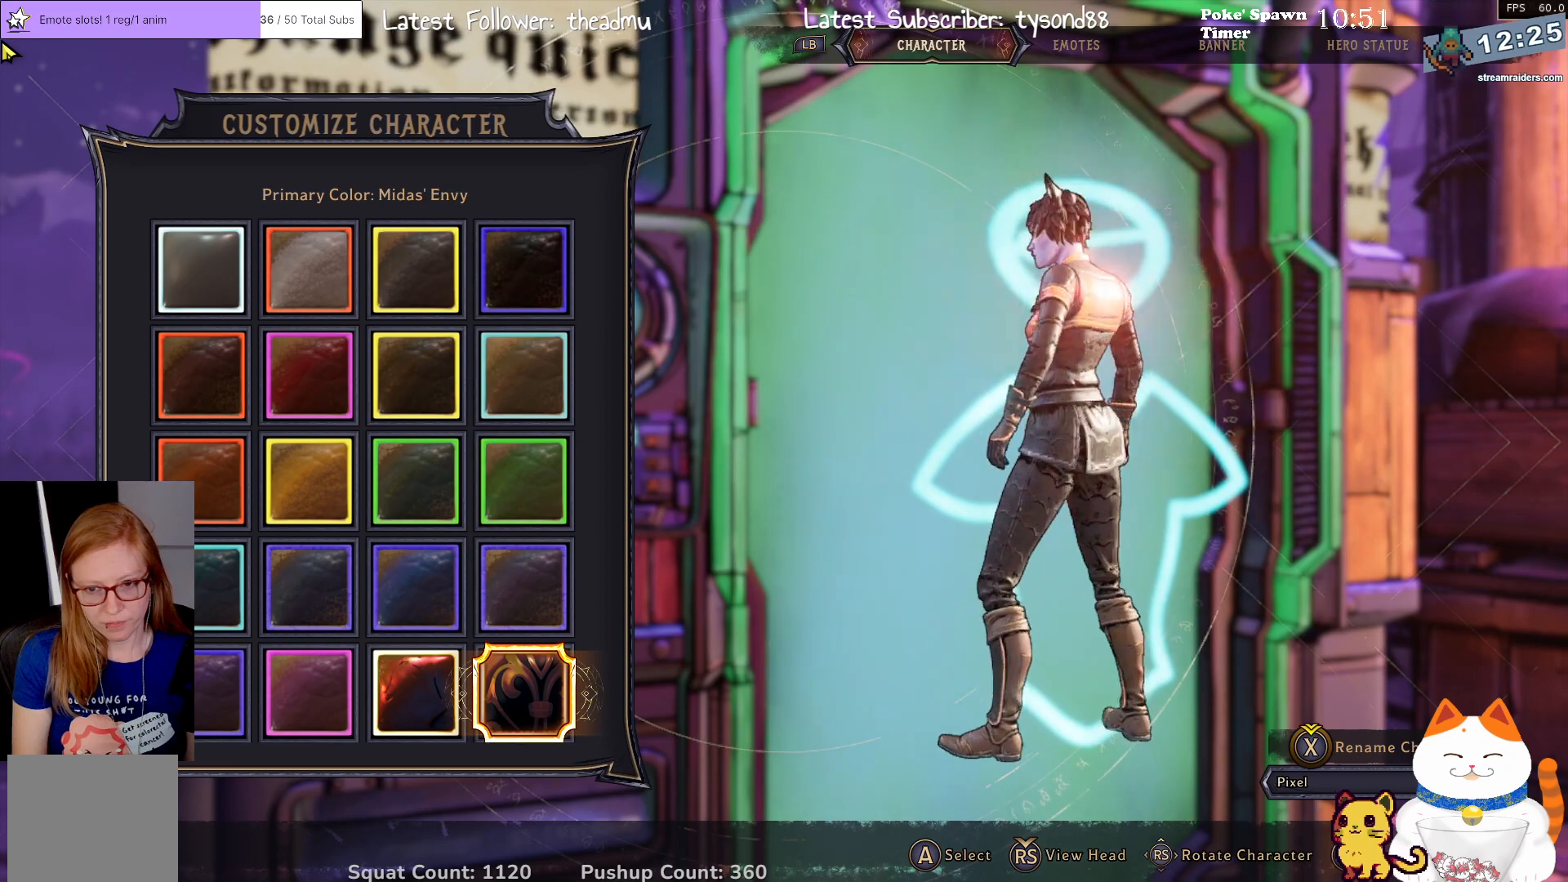
{"buttons": [], "left_stick": "center", "right_stick": "right", "events": []}
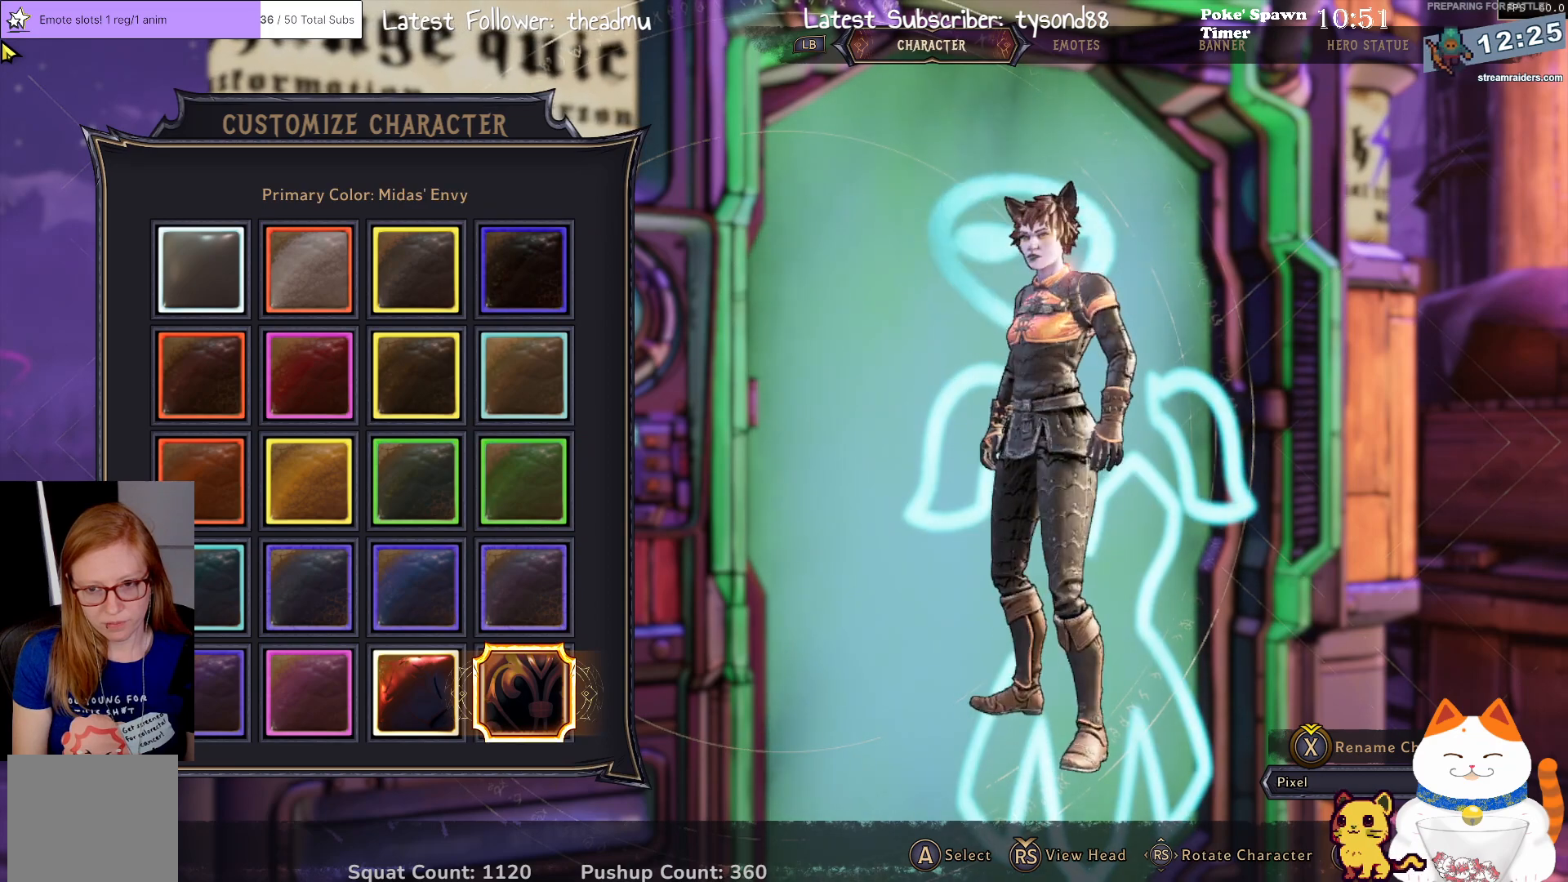
{"buttons": [], "left_stick": "center", "right_stick": "center", "events": [[300, "right_stick", "center"]]}
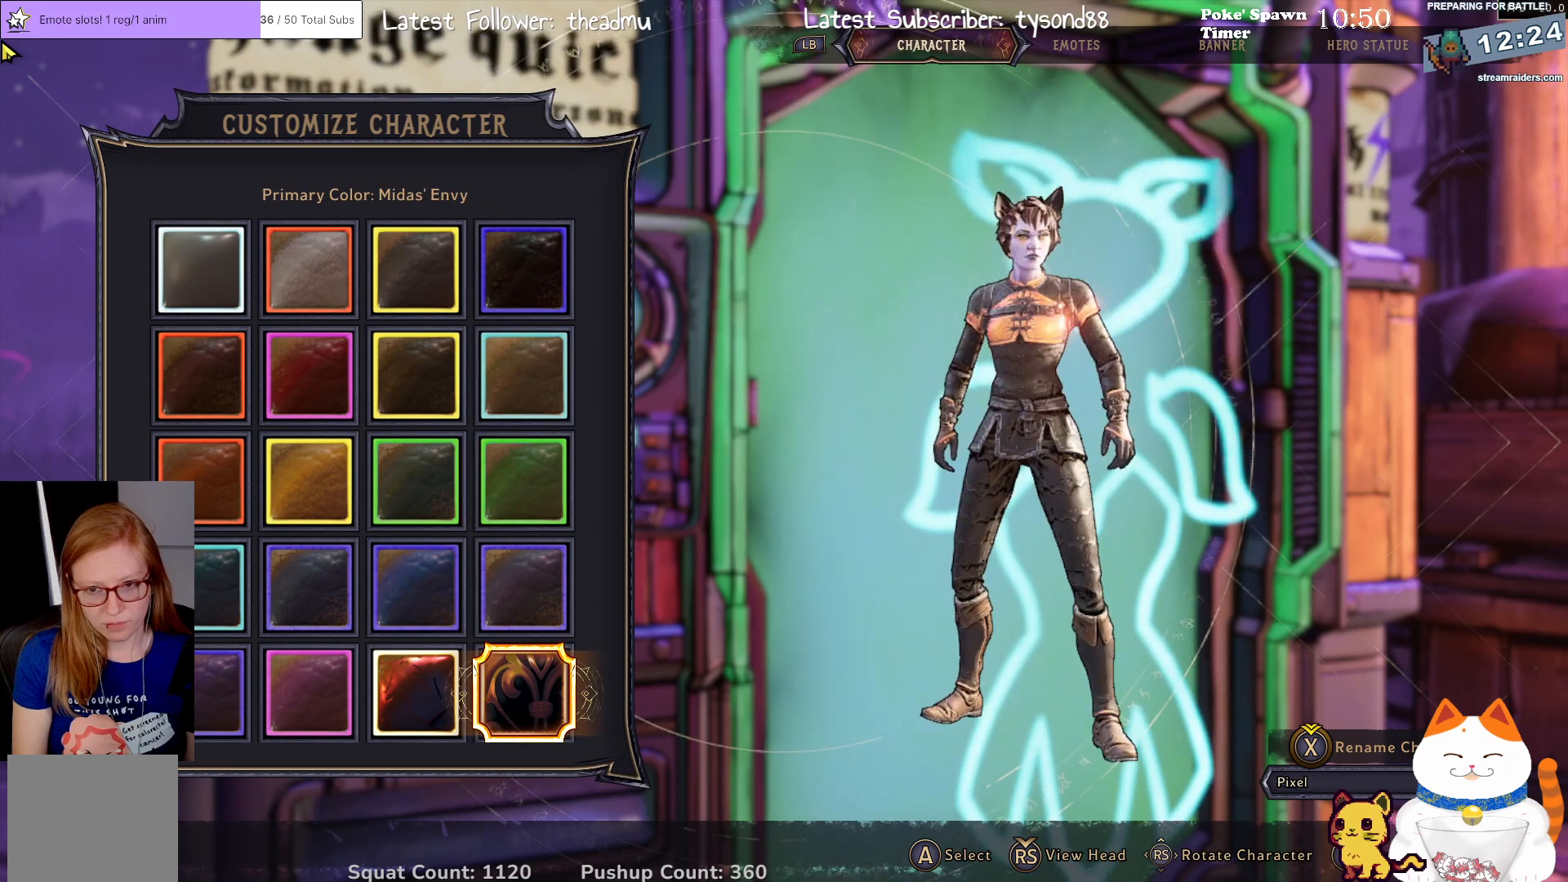
{"buttons": [], "left_stick": "center", "right_stick": "left", "events": [[417, "right_stick", "left"]]}
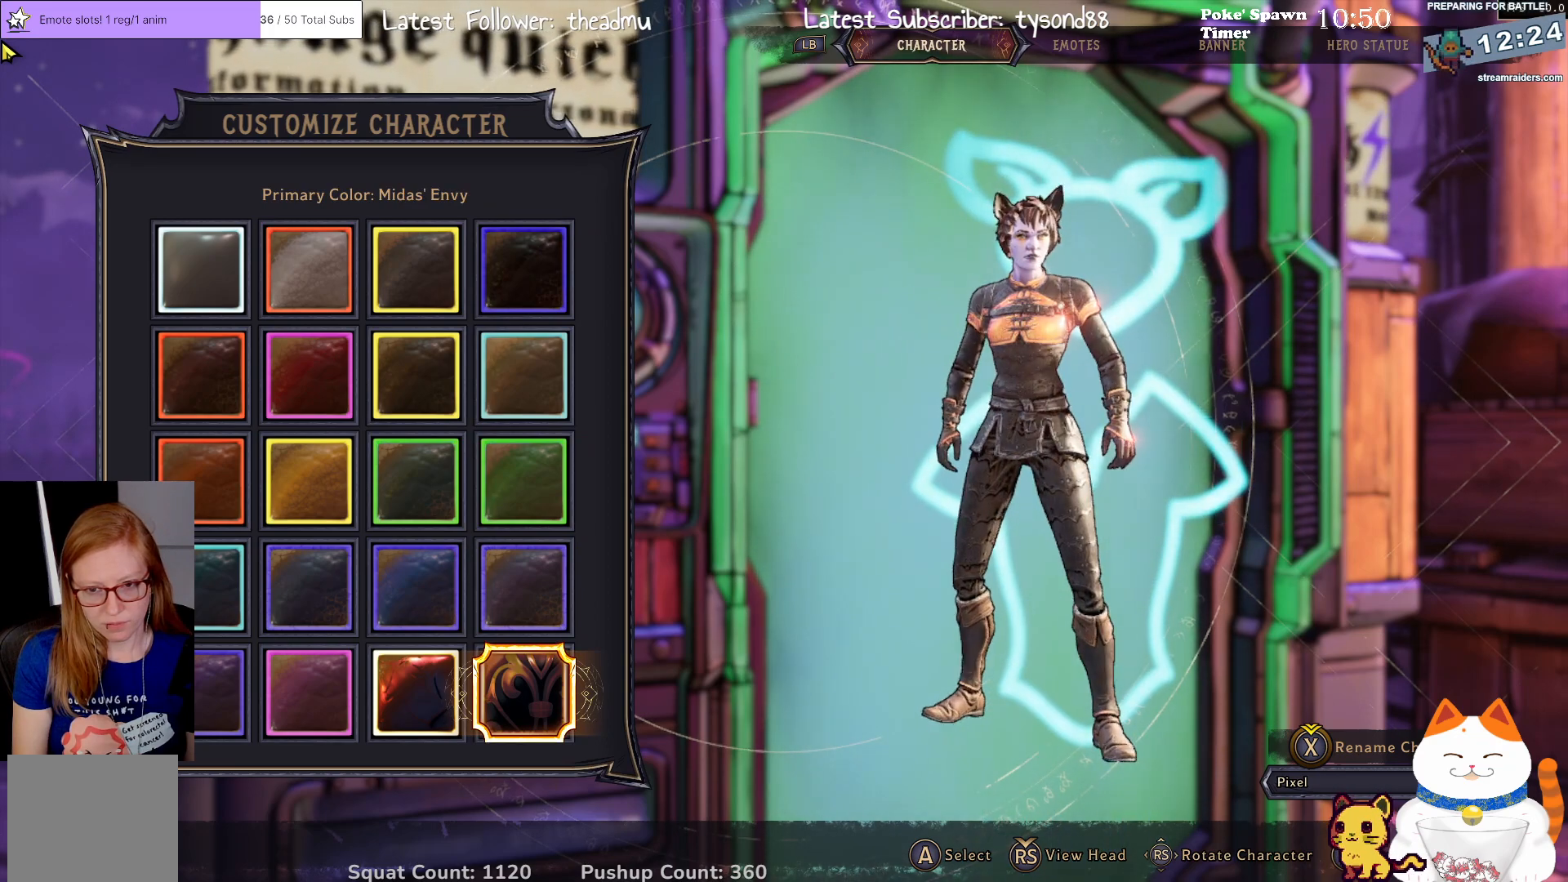
{"buttons": ["DPAD_UP"], "left_stick": "center", "right_stick": "center", "events": [[167, "right_stick", "center"], [450, "DPAD_UP", "down"]]}
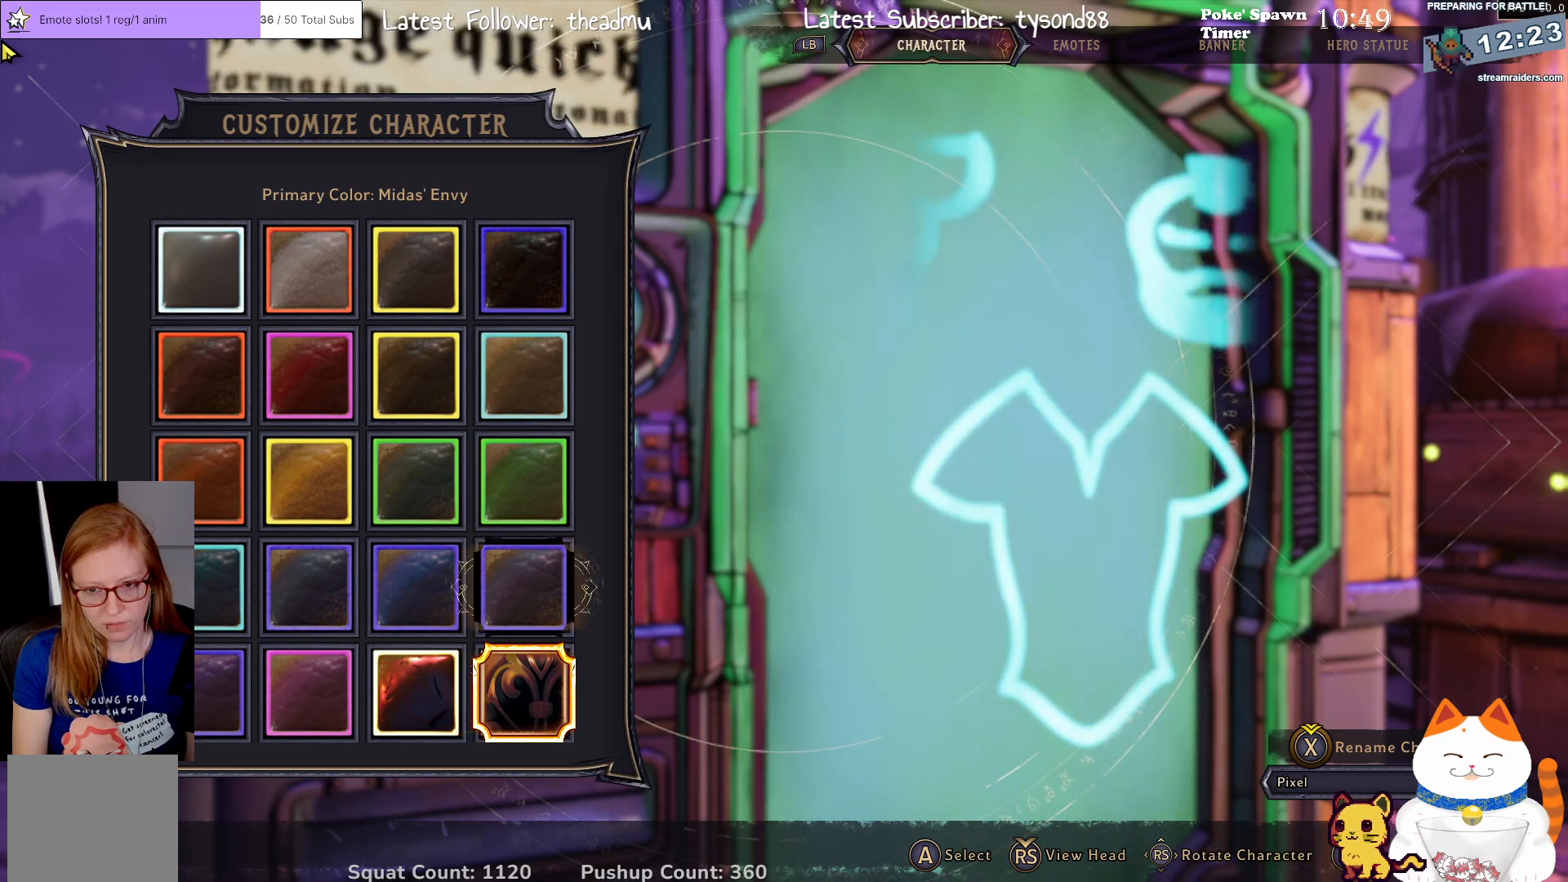
{"buttons": ["DPAD_DOWN"], "left_stick": "center", "right_stick": "center", "events": [[67, "DPAD_UP", "up"], [417, "DPAD_DOWN", "down"]]}
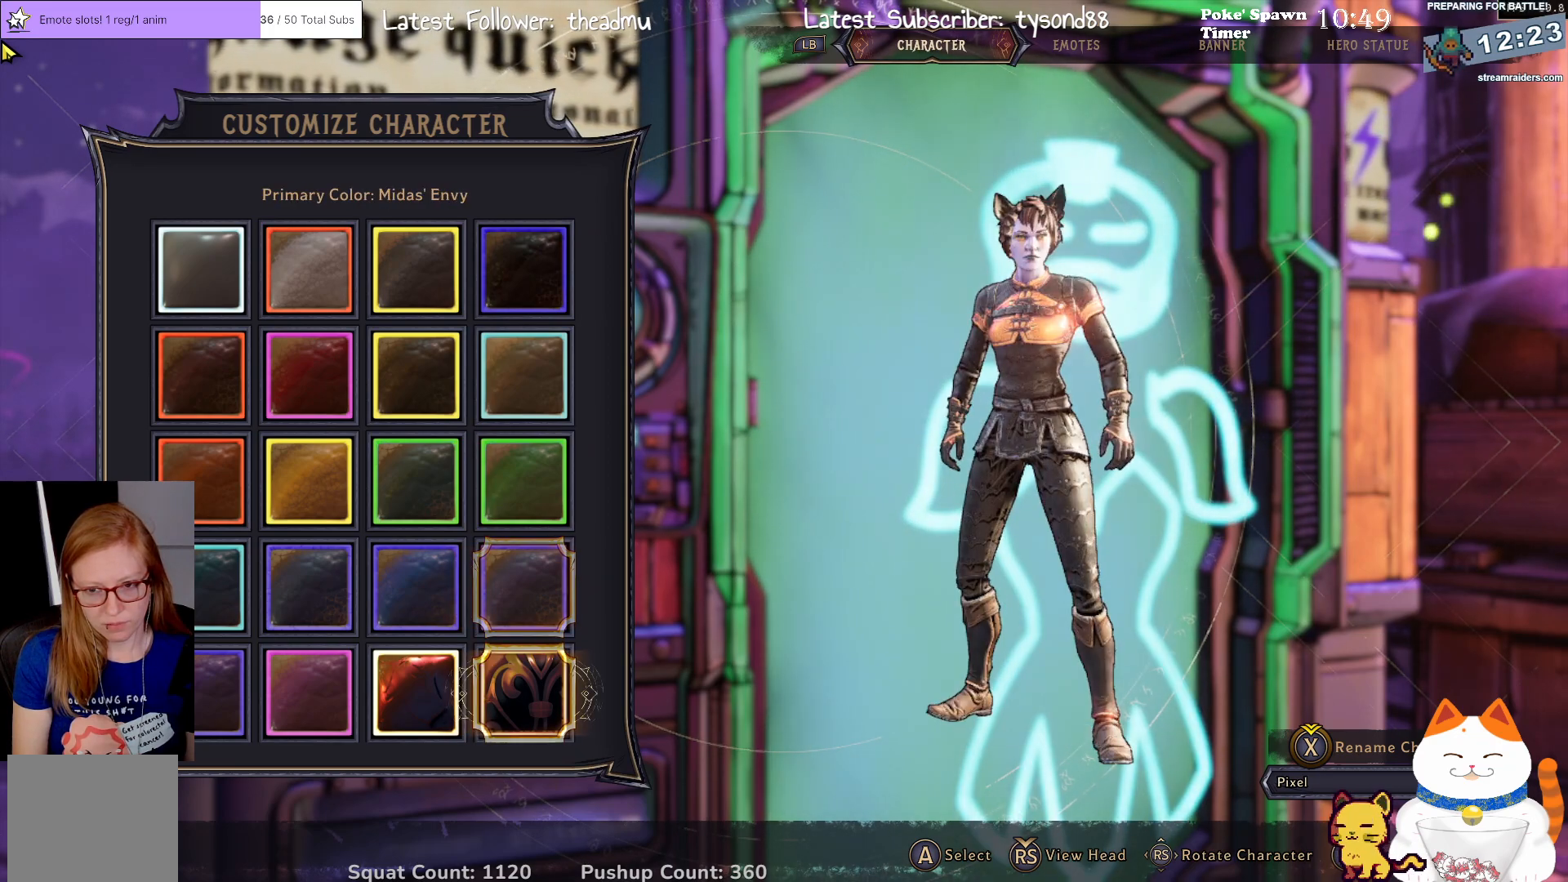
{"buttons": [], "left_stick": "center", "right_stick": "center", "events": [[50, "DPAD_DOWN", "up"]]}
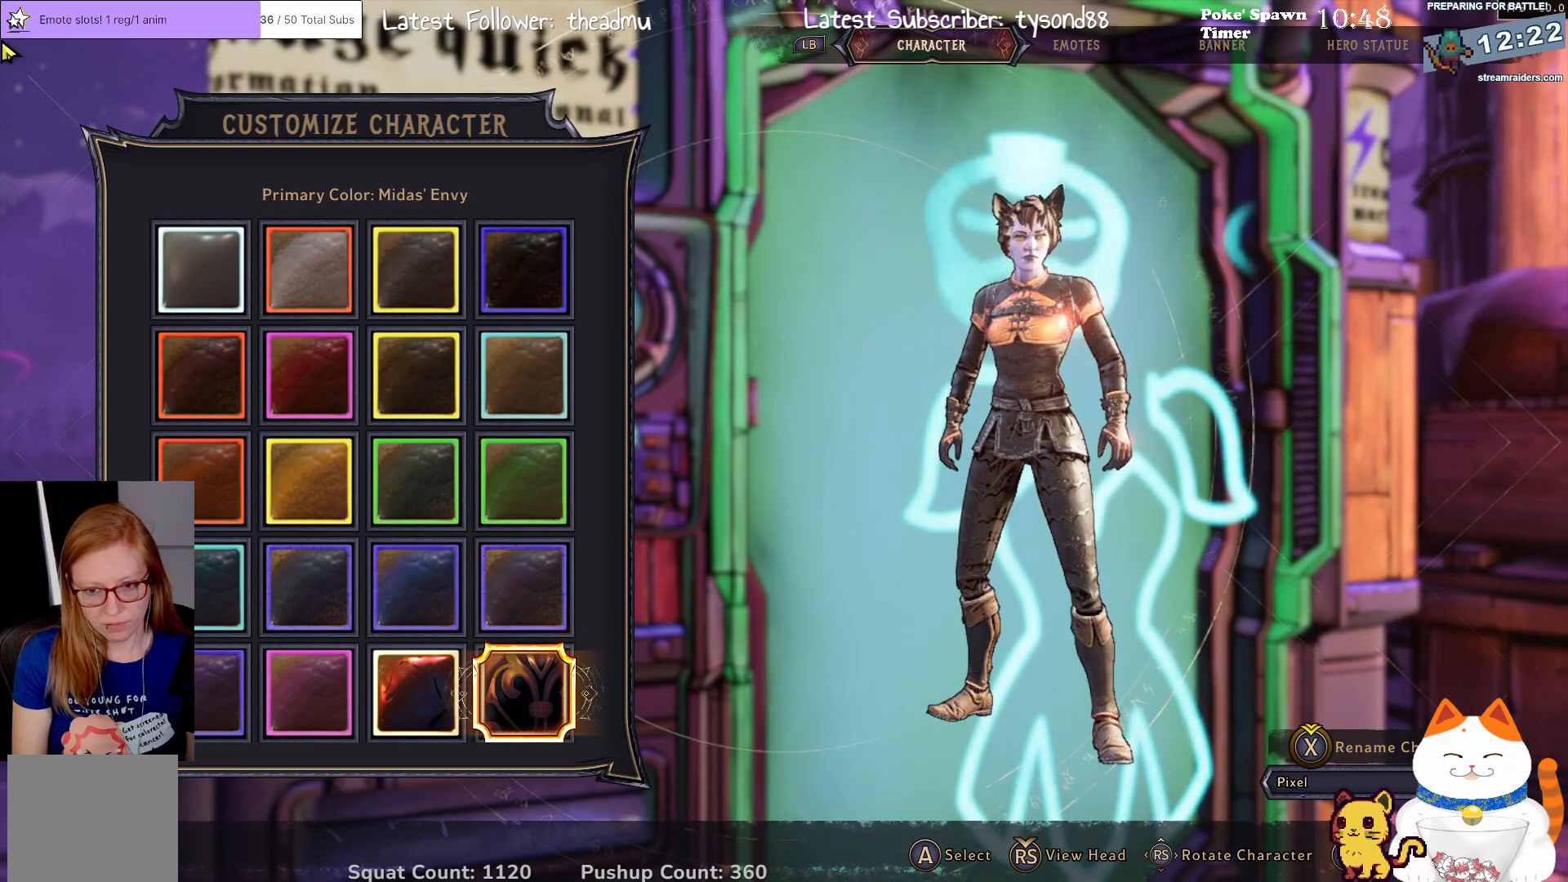
{"buttons": [], "left_stick": "center", "right_stick": "center", "events": []}